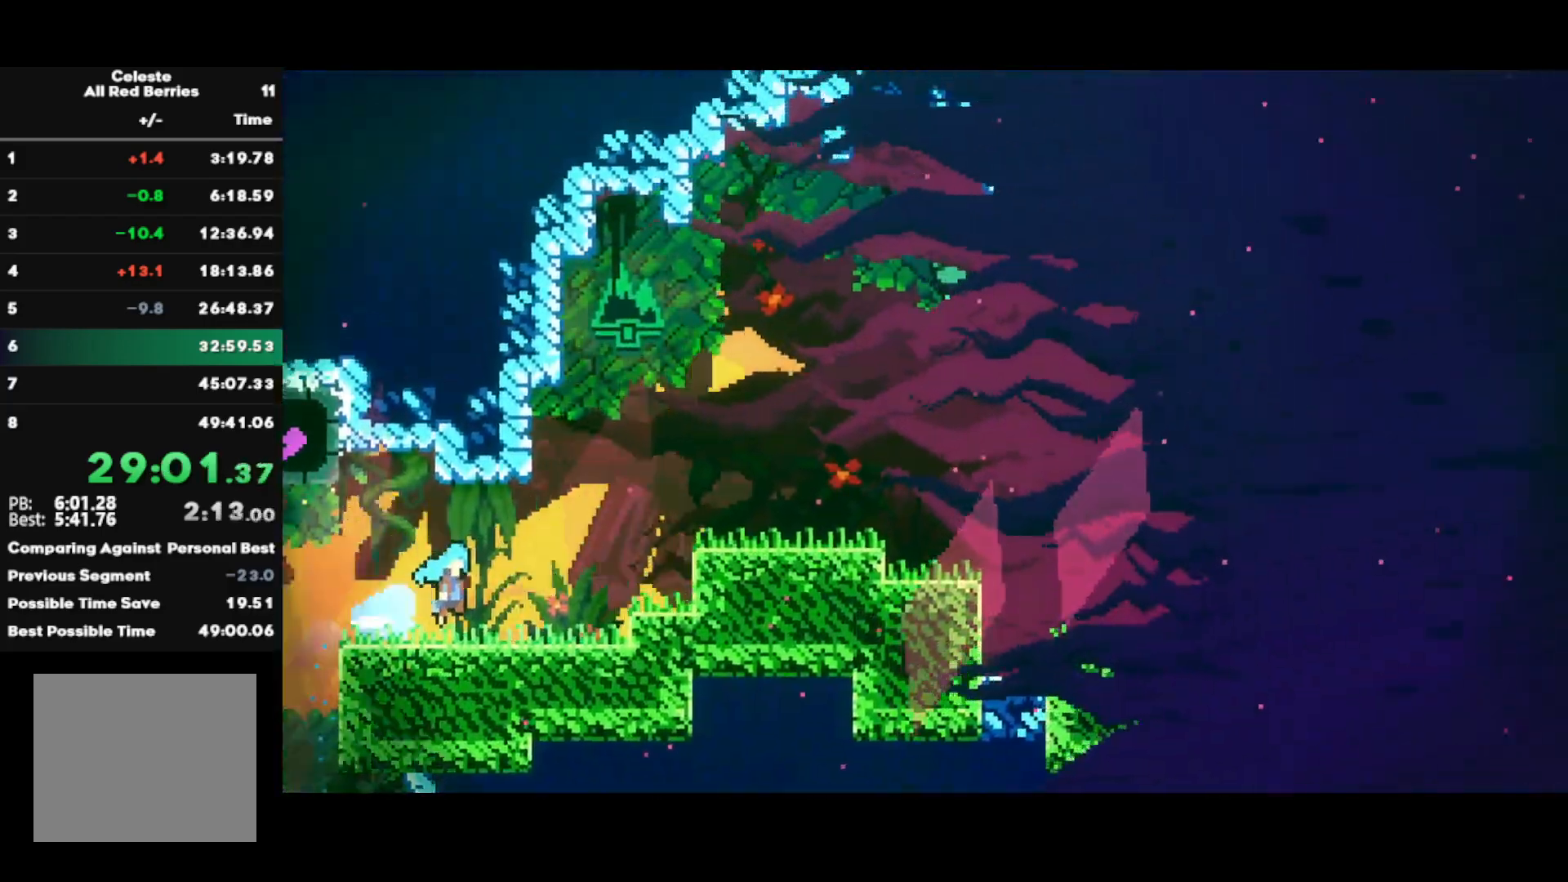
Gameplay with a controller (PlayStation layout); each line is a JSON object with the inputs held at the frame after it. "events" lists button and stick changes between this image and that frame as [ms after this image, input, new state], when the widget could be followed in between.
{"buttons": ["CROSS"], "left_stick": "right", "right_stick": "center", "events": []}
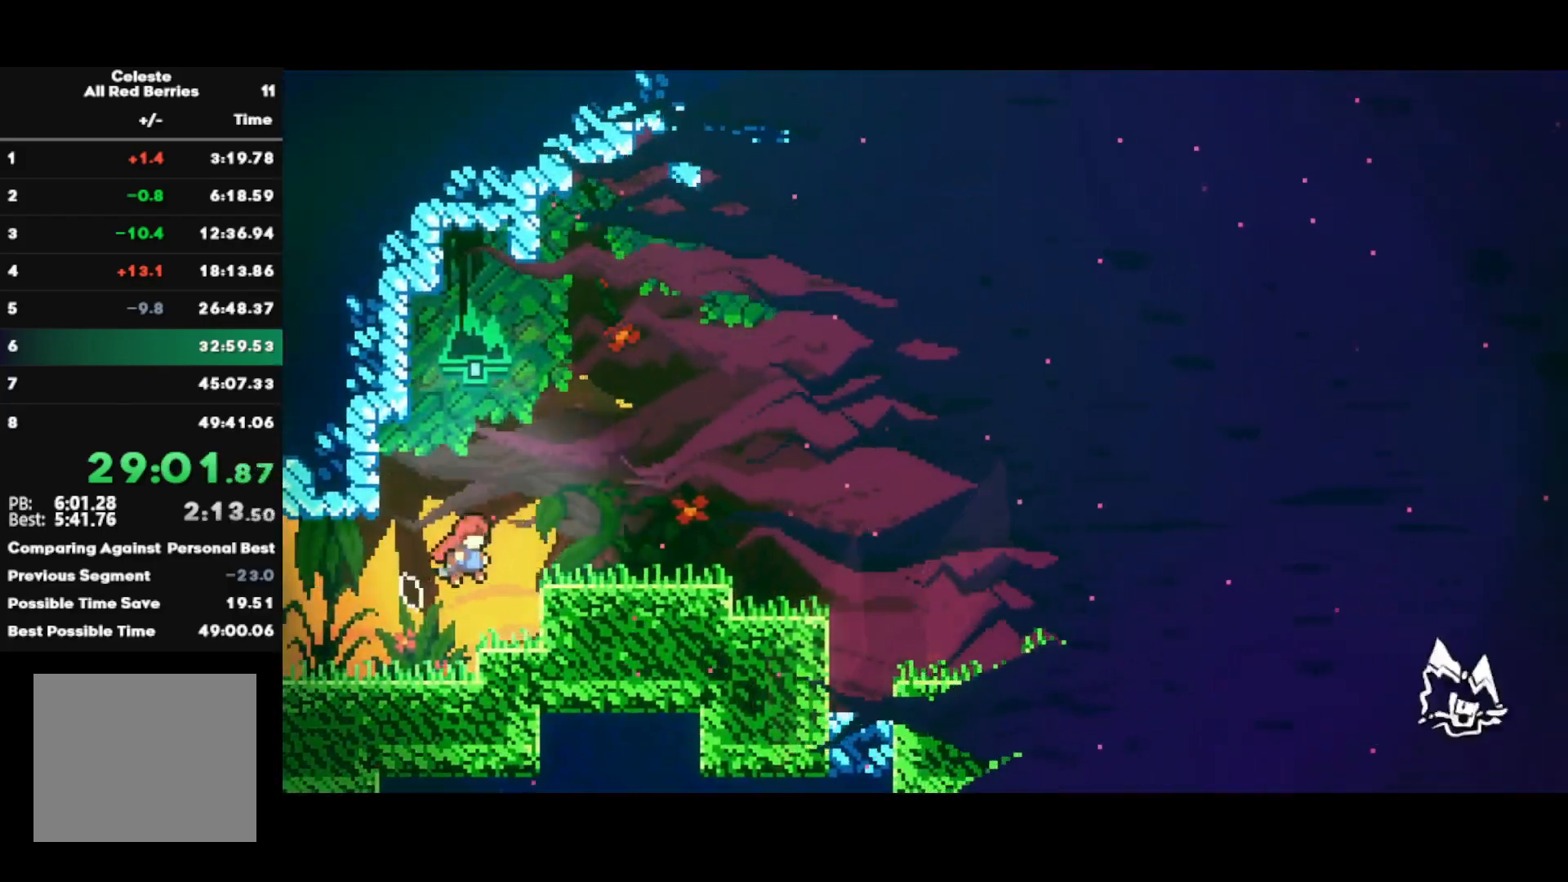
{"buttons": ["CROSS"], "left_stick": "down-right", "right_stick": "center", "events": [[67, "CROSS", "up"], [133, "left_stick", "down-right"], [150, "SQUARE", "down"], [267, "SQUARE", "up"], [350, "CROSS", "down"]]}
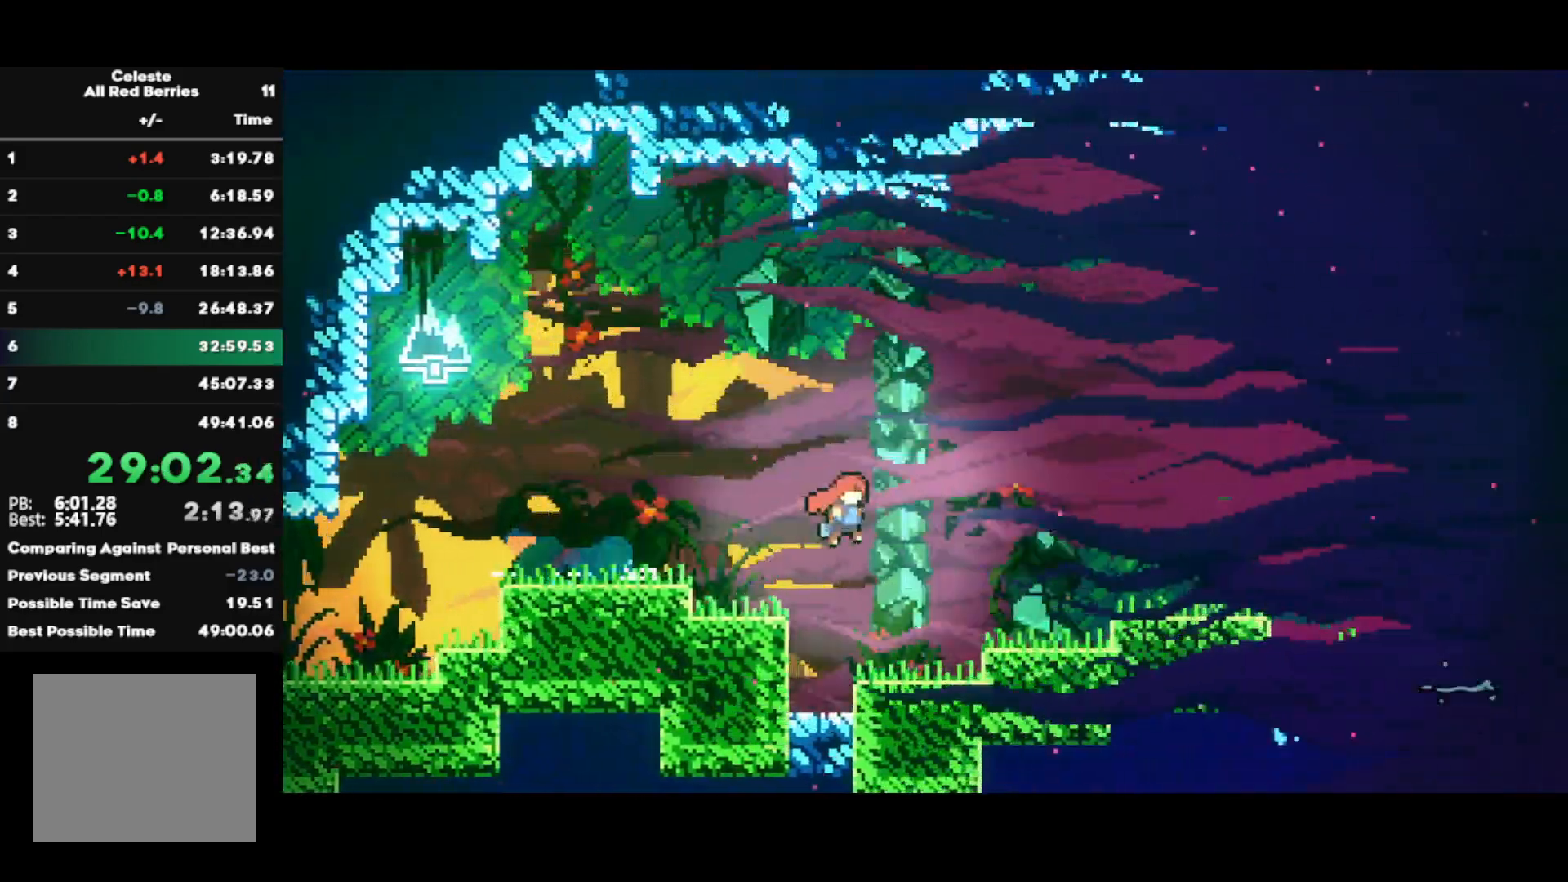
{"buttons": ["CROSS"], "left_stick": "right", "right_stick": "center", "events": [[83, "CROSS", "up"], [233, "SQUARE", "down"], [350, "SQUARE", "up"], [433, "CROSS", "down"], [433, "left_stick", "right"]]}
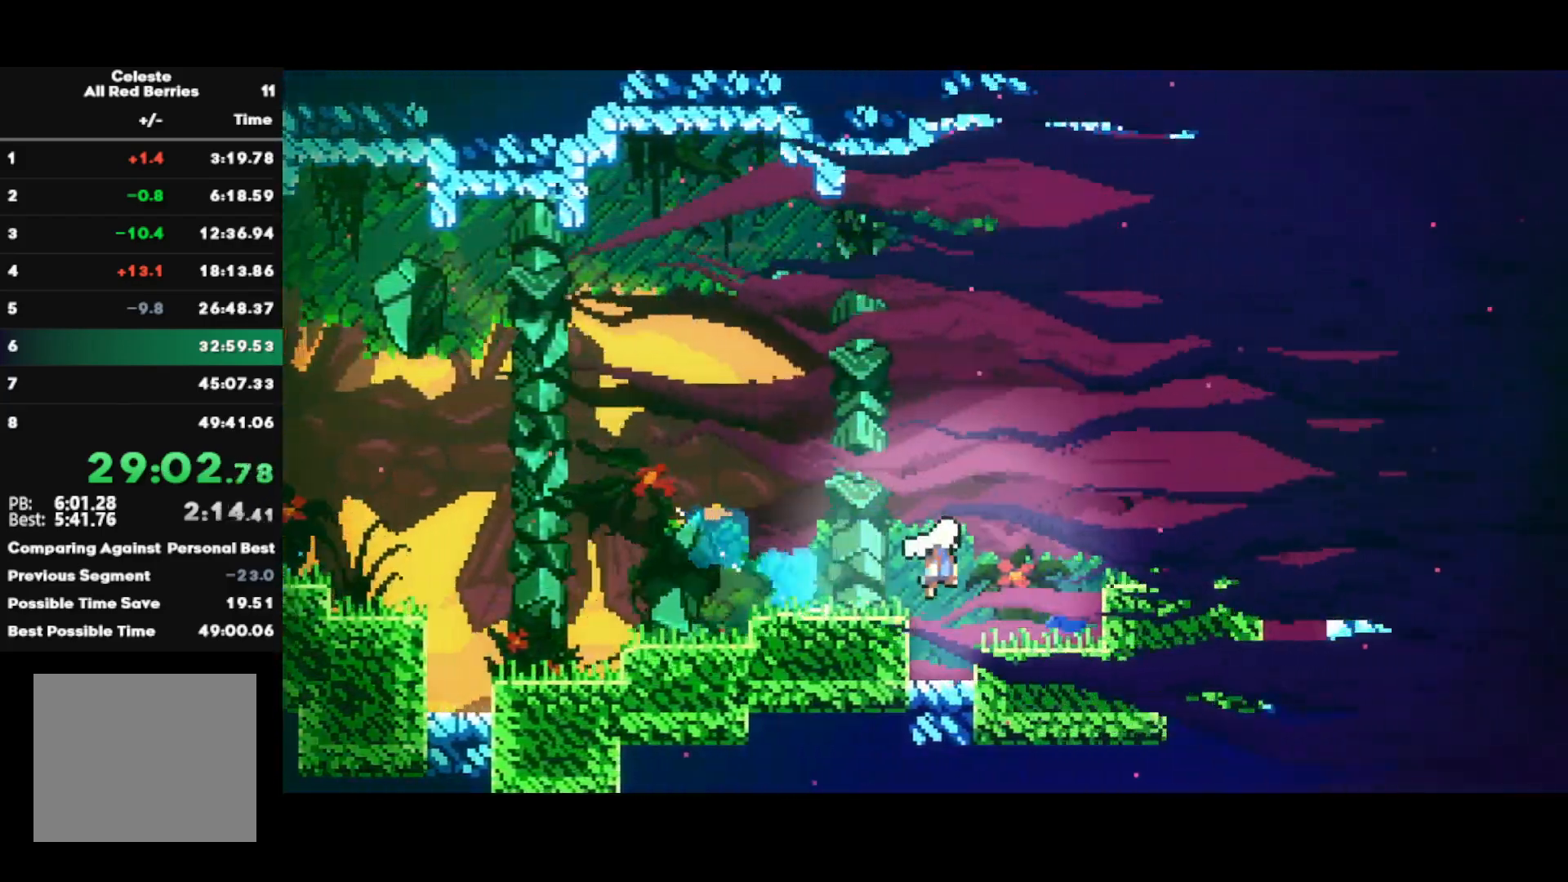
{"buttons": ["SQUARE"], "left_stick": "down-right", "right_stick": "center", "events": [[33, "CROSS", "up"], [100, "CIRCLE", "down"], [217, "CIRCLE", "up"], [300, "CROSS", "down"], [400, "CROSS", "up"], [450, "left_stick", "down-right"], [483, "SQUARE", "down"]]}
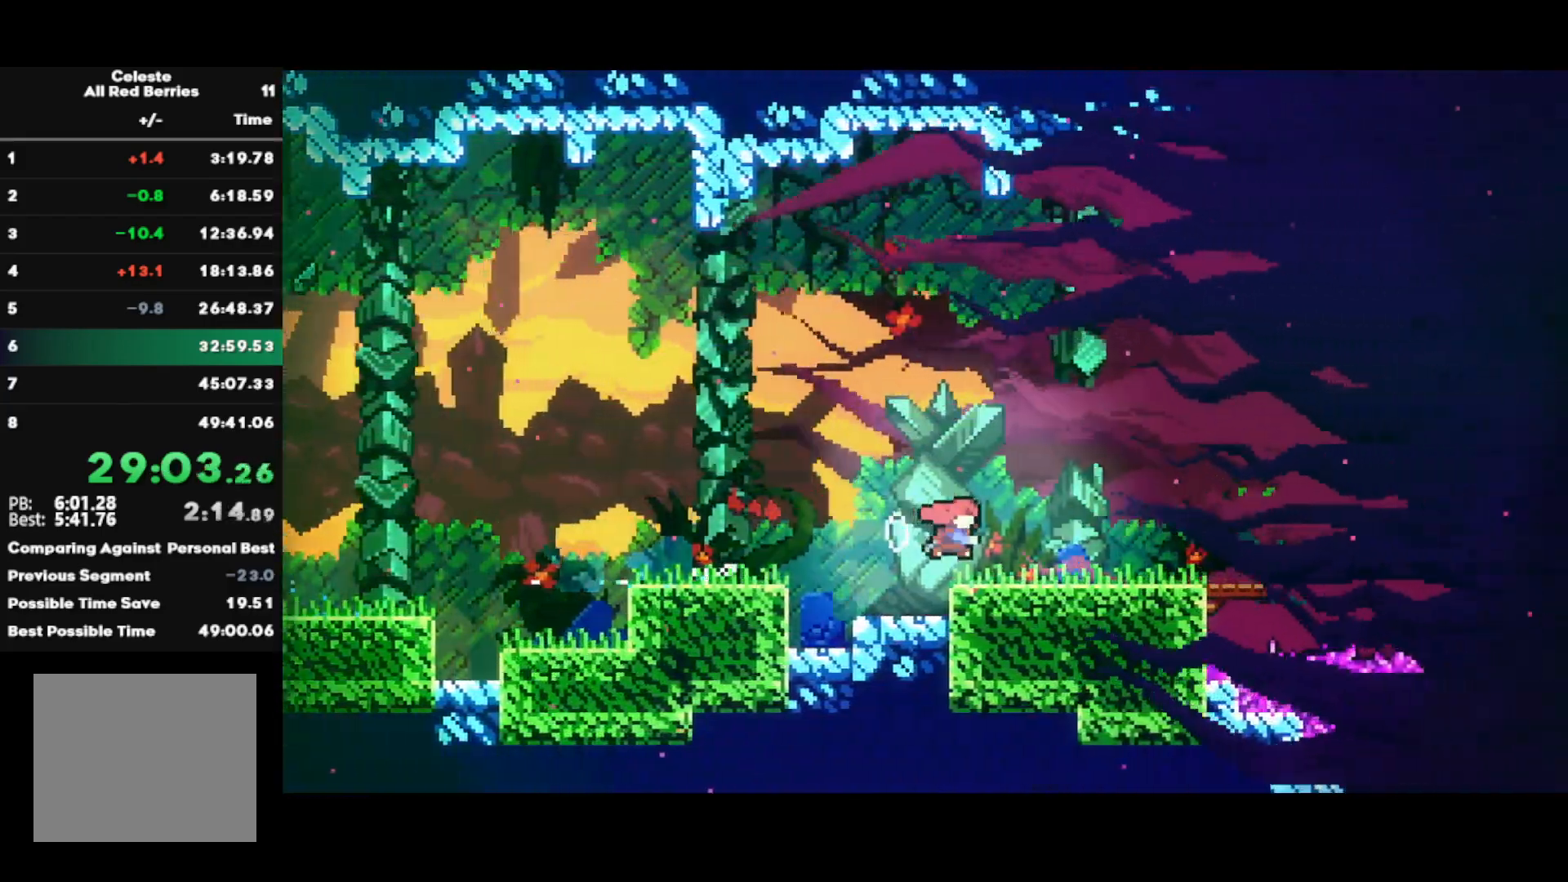
{"buttons": ["R2"], "left_stick": "left", "right_stick": "center", "events": [[100, "SQUARE", "up"], [167, "CROSS", "down"], [217, "left_stick", "right"], [233, "CROSS", "up"], [317, "R2", "down"], [500, "left_stick", "left"]]}
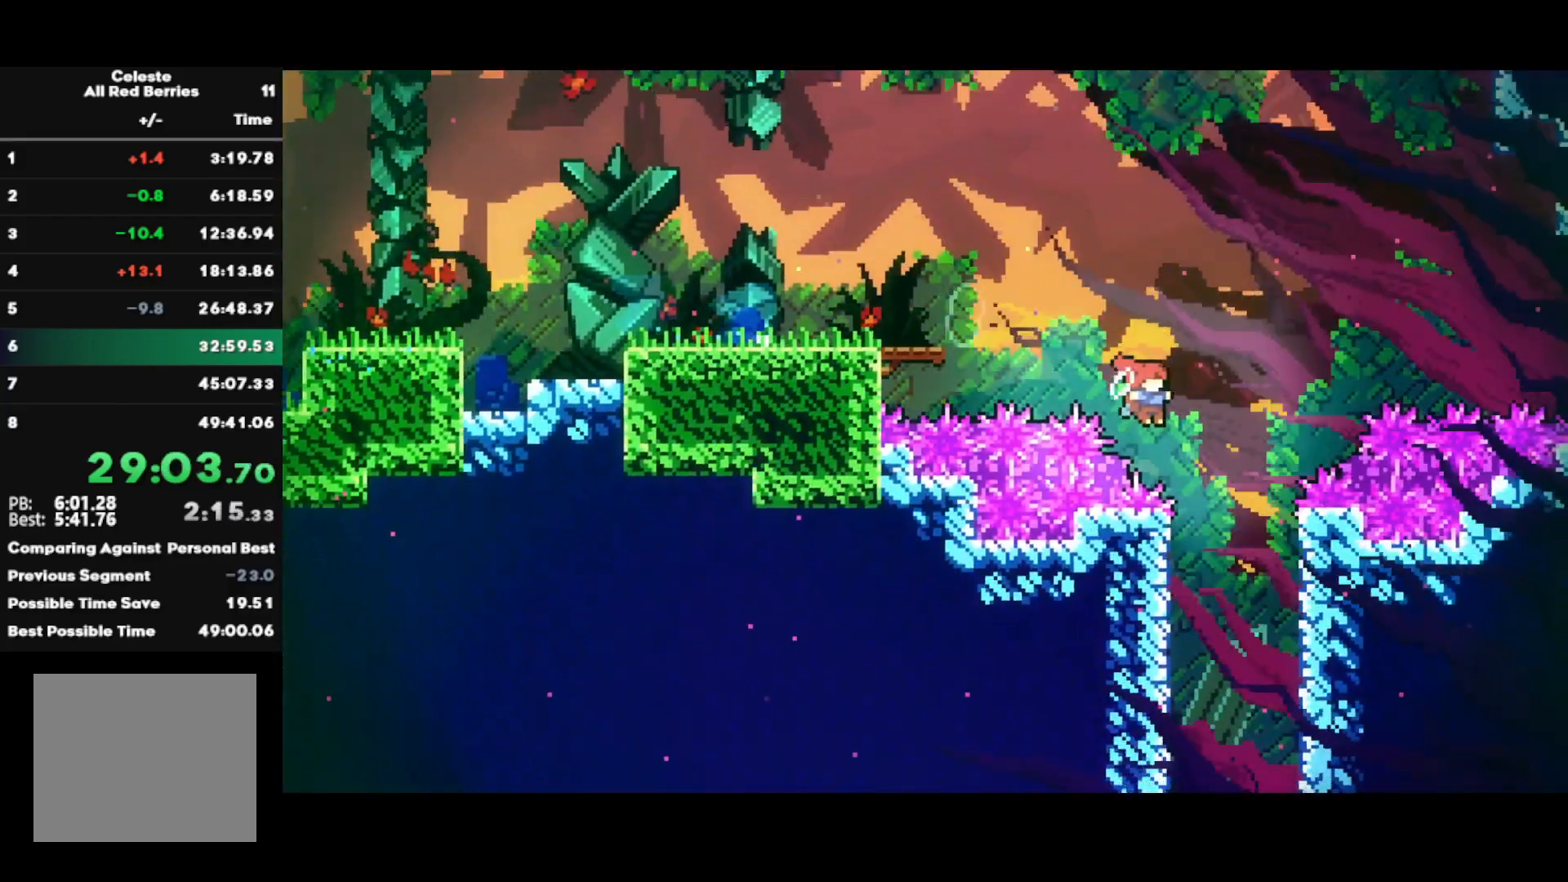
{"buttons": ["R2"], "left_stick": "center", "right_stick": "center", "events": [[450, "left_stick", "center"]]}
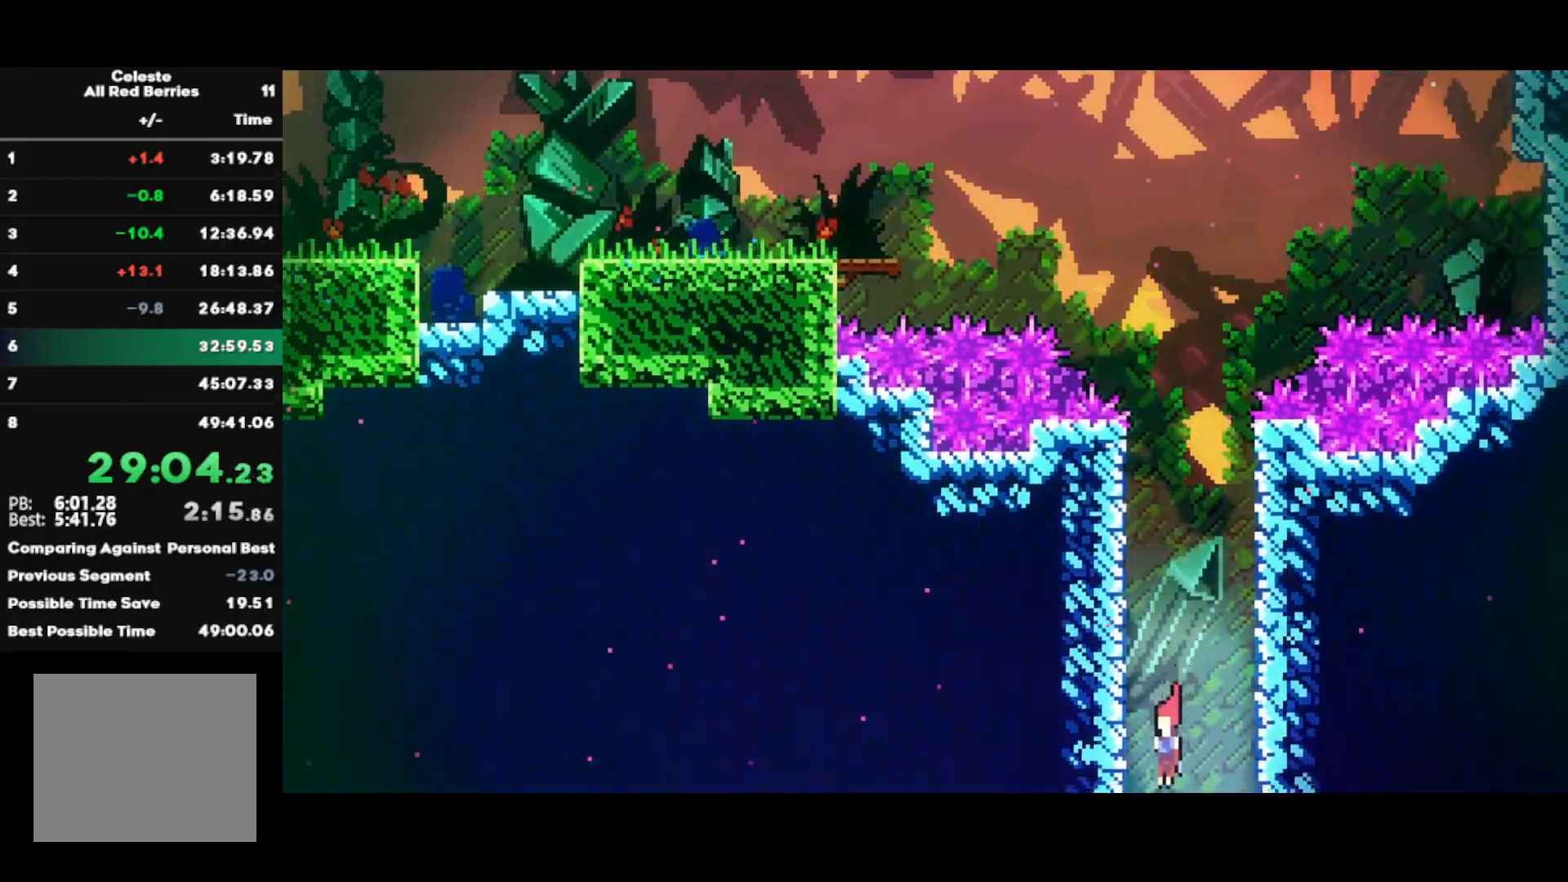
{"buttons": ["R2"], "left_stick": "center", "right_stick": "center", "events": []}
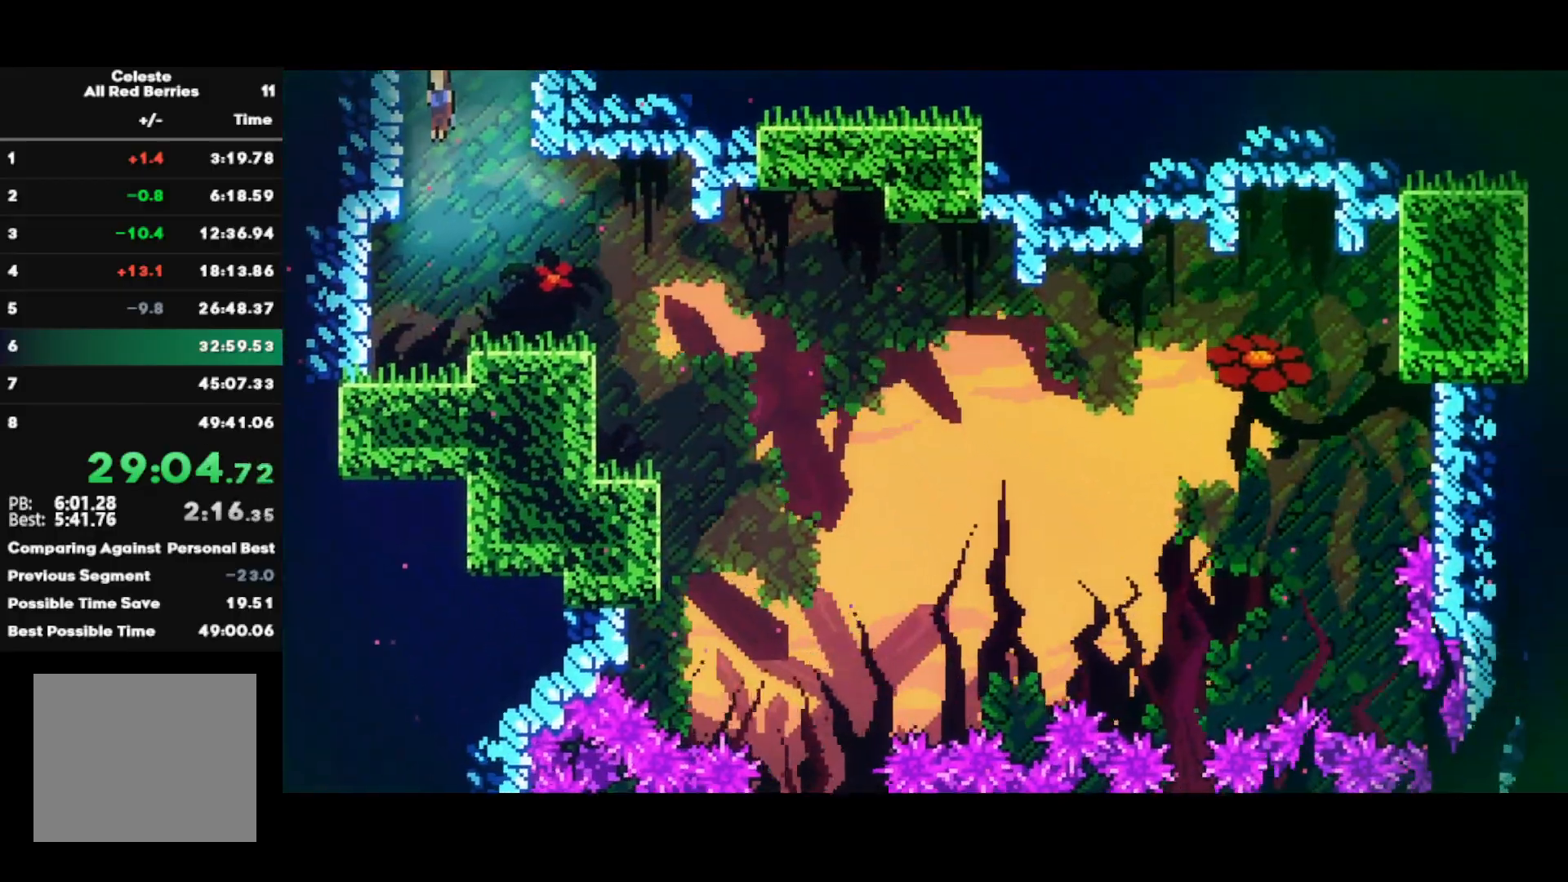
{"buttons": ["R2"], "left_stick": "down-right", "right_stick": "center", "events": [[200, "left_stick", "down-right"], [300, "SQUARE", "down"], [417, "SQUARE", "up"]]}
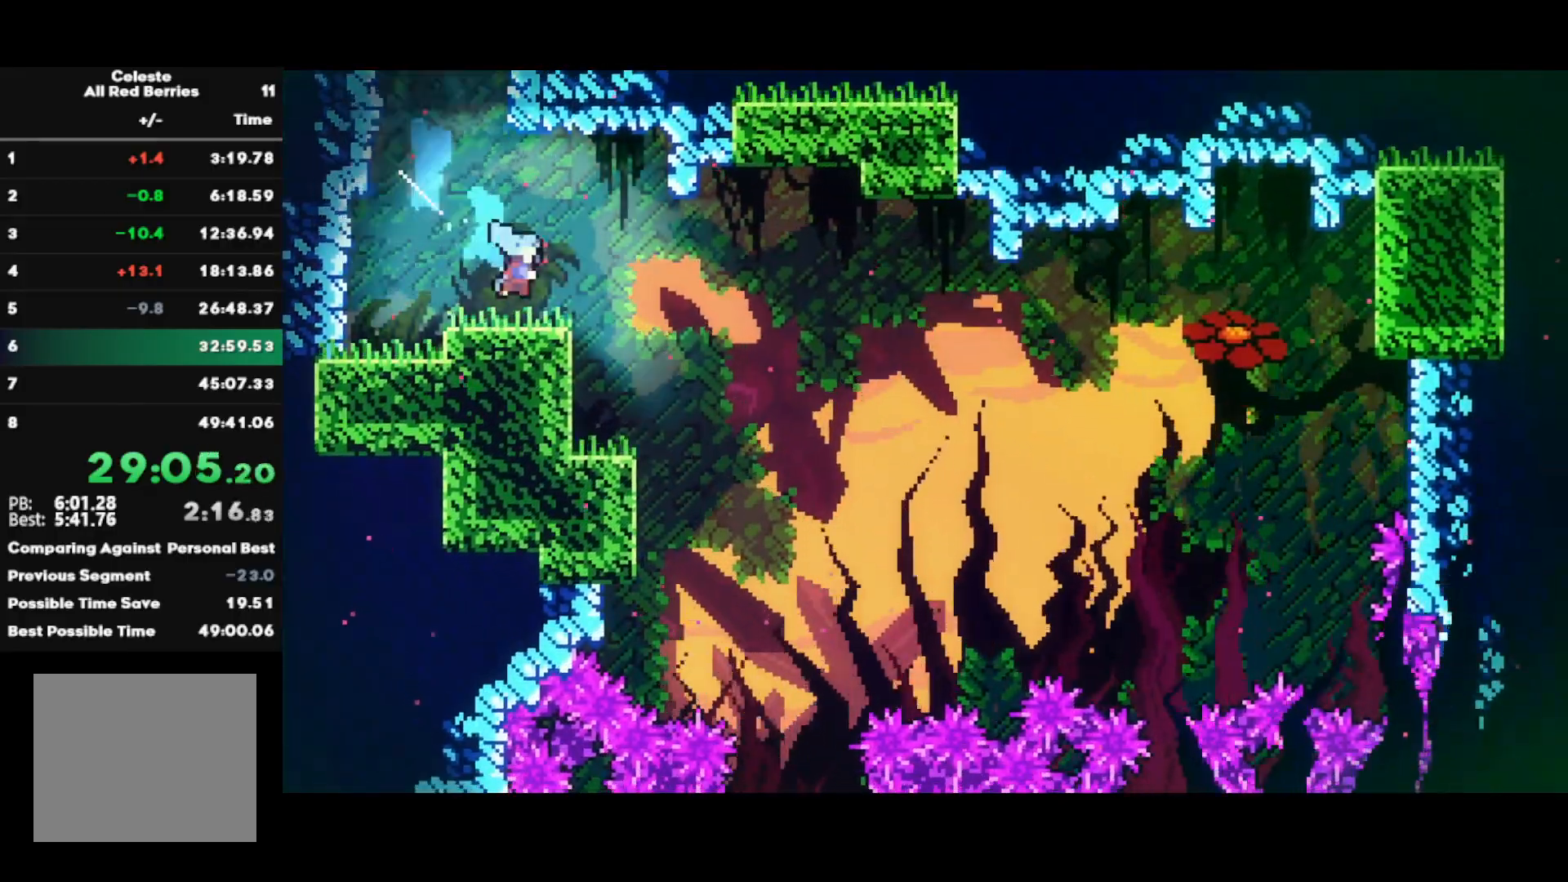
{"buttons": ["R2"], "left_stick": "center", "right_stick": "center", "events": [[200, "left_stick", "right"], [450, "left_stick", "center"]]}
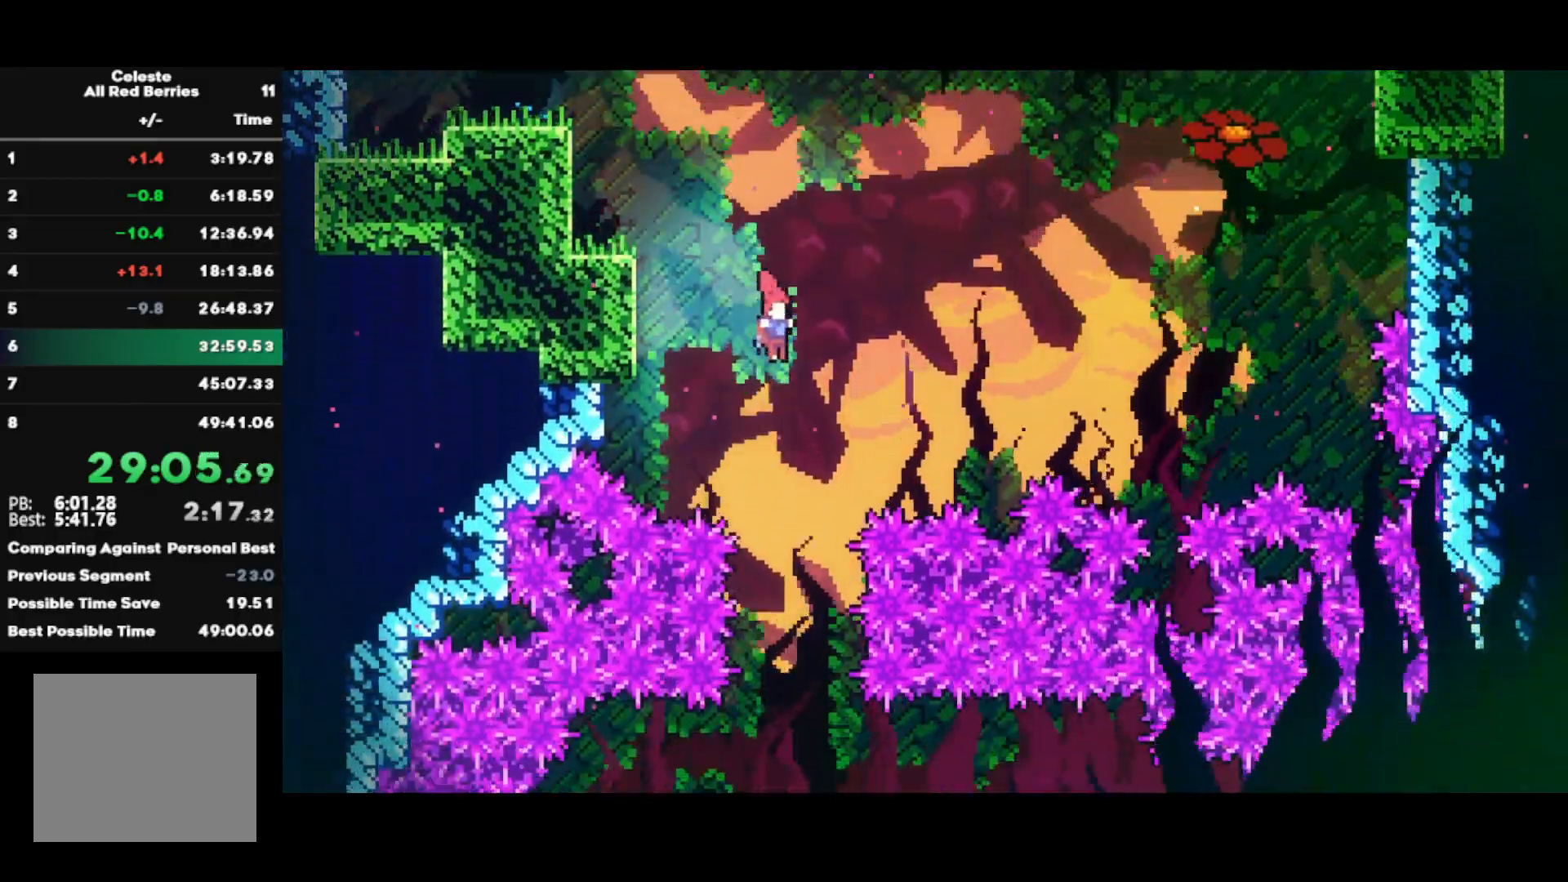
{"buttons": ["SQUARE", "R2"], "left_stick": "right", "right_stick": "center", "events": [[433, "left_stick", "right"], [500, "SQUARE", "down"]]}
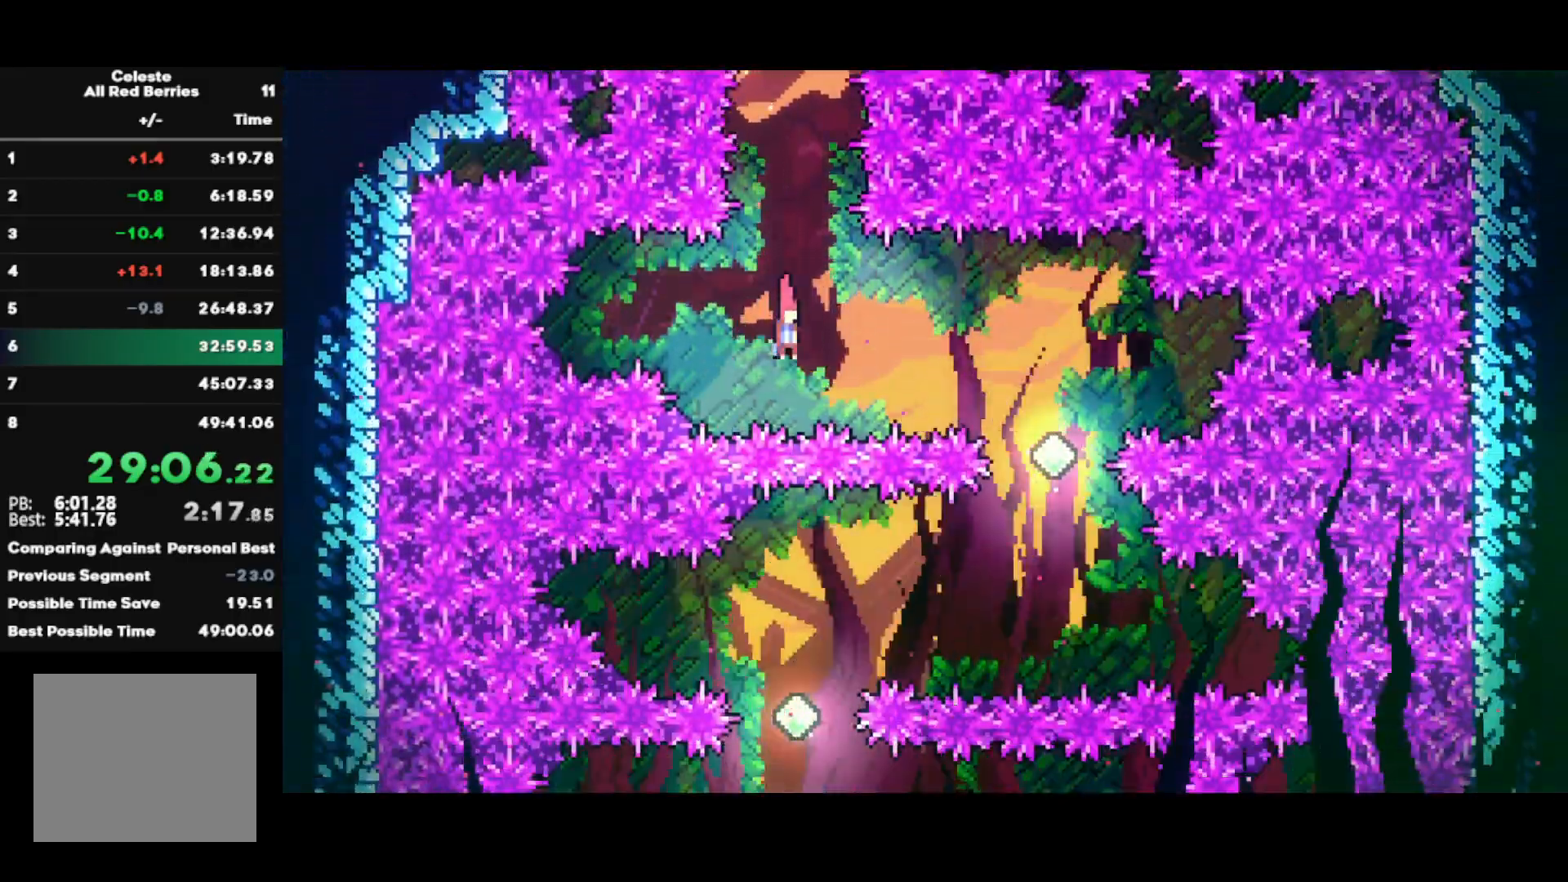
{"buttons": ["R2"], "left_stick": "down-left", "right_stick": "center", "events": [[200, "SQUARE", "up"], [250, "left_stick", "center"], [483, "left_stick", "down-left"]]}
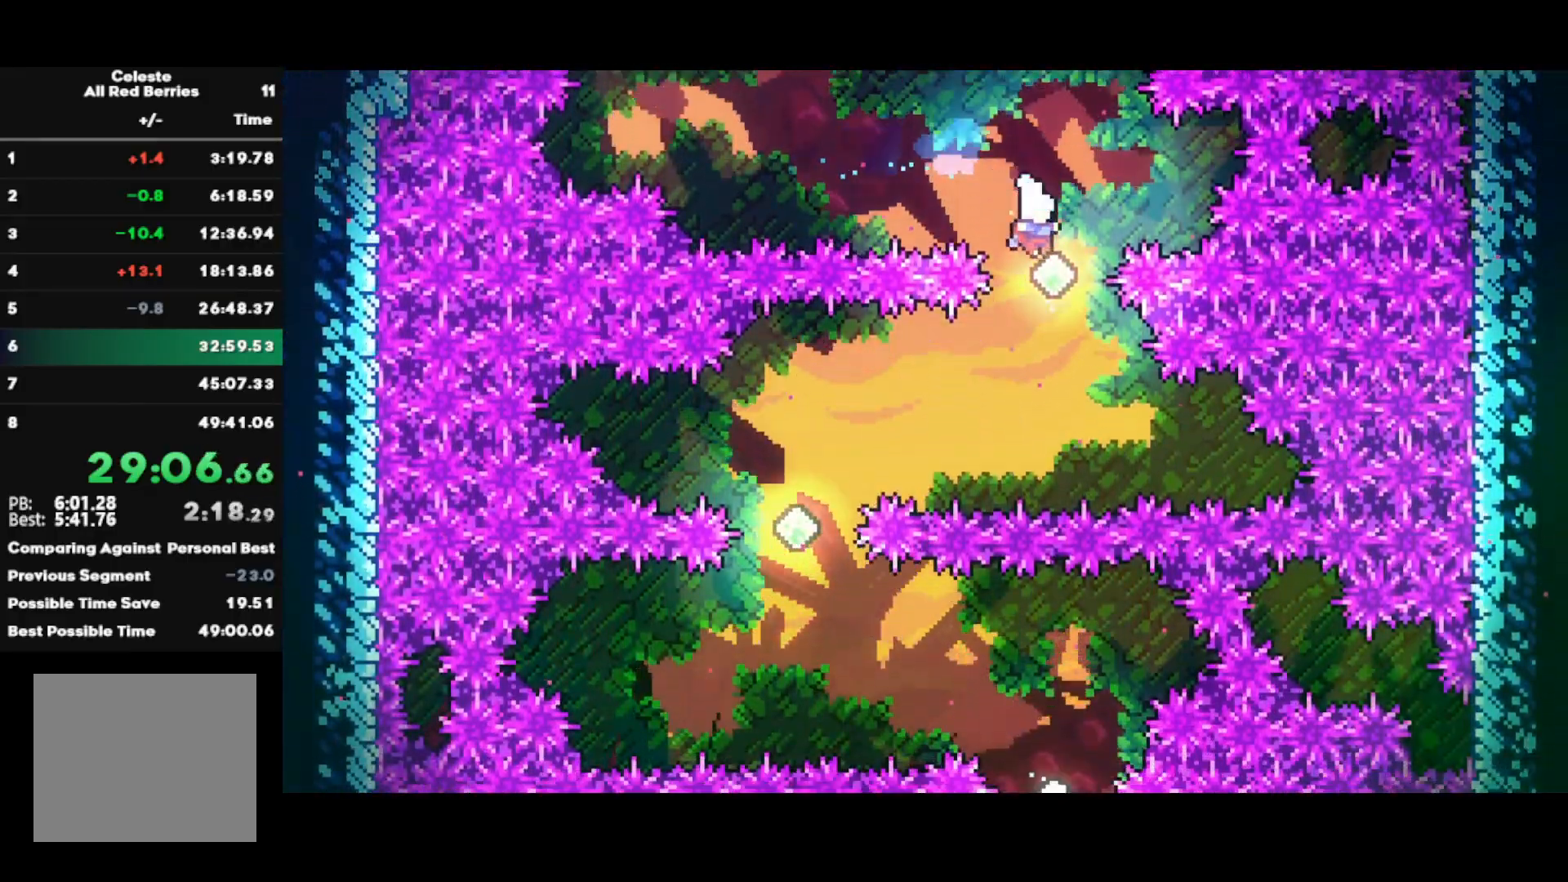
{"buttons": ["SQUARE", "R2"], "left_stick": "down-left", "right_stick": "center", "events": [[133, "SQUARE", "down"]]}
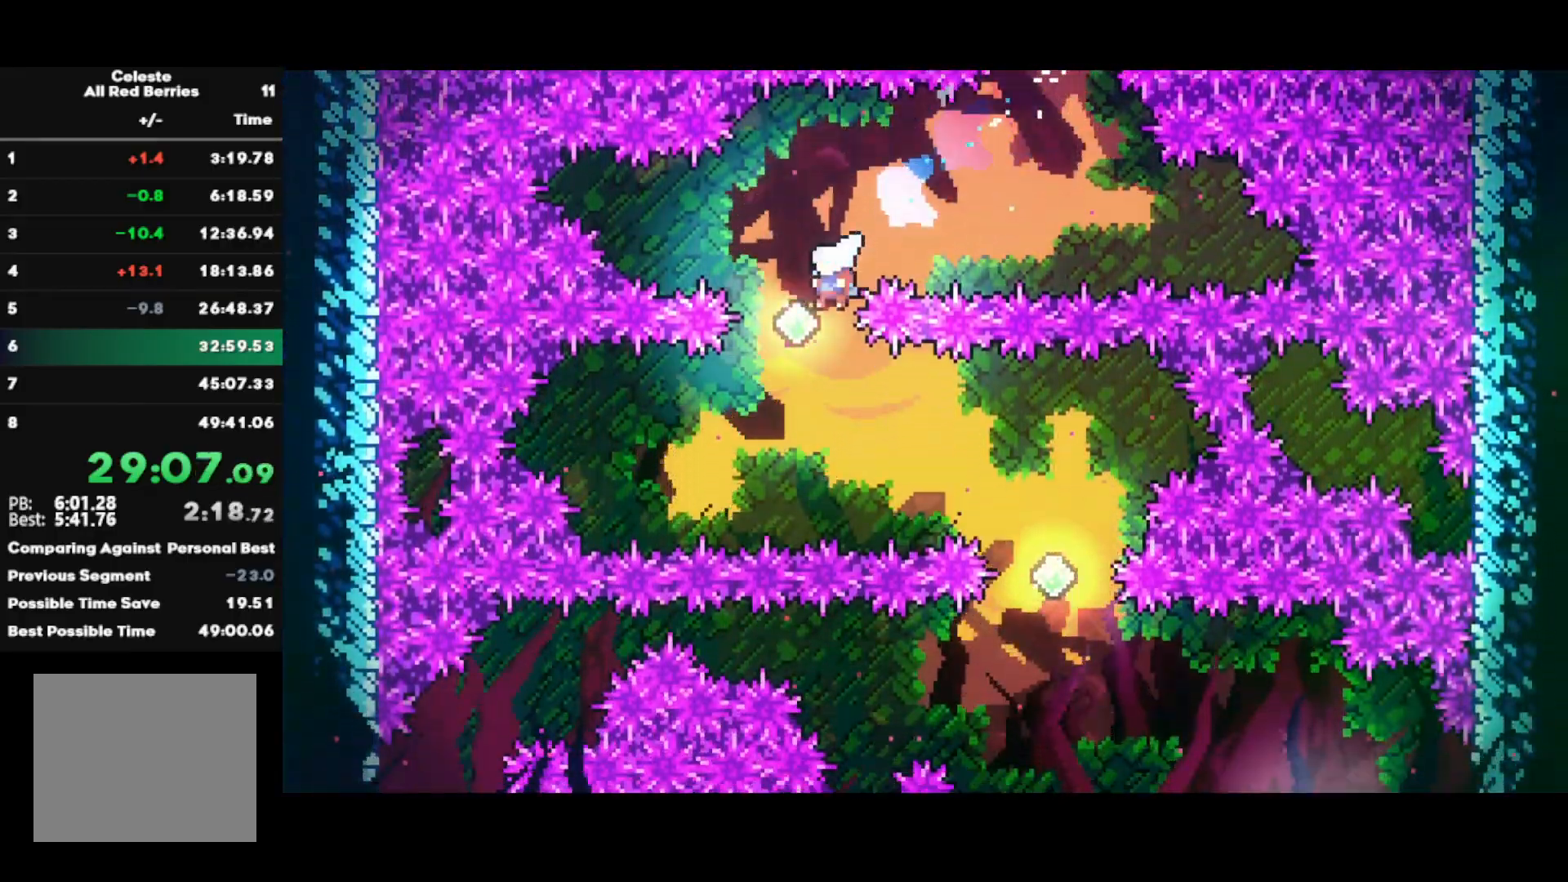
{"buttons": ["SQUARE", "R2"], "left_stick": "right", "right_stick": "center", "events": [[83, "SQUARE", "up"], [167, "left_stick", "right"], [200, "SQUARE", "down"]]}
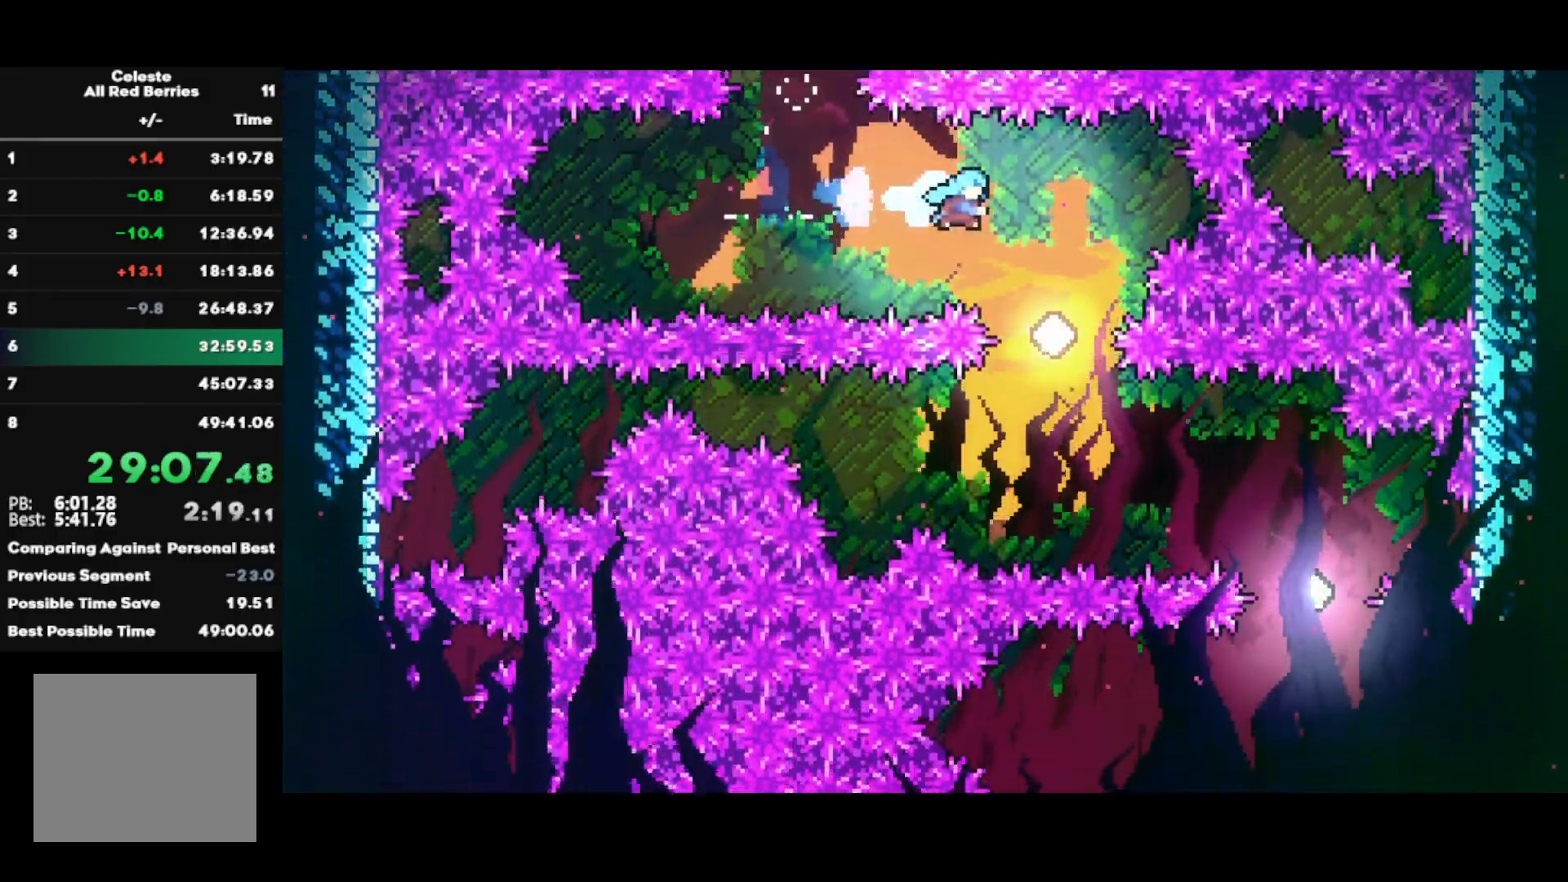
{"buttons": ["SQUARE", "R2"], "left_stick": "down-right", "right_stick": "center", "events": [[67, "SQUARE", "up"], [117, "left_stick", "center"], [300, "left_stick", "down-right"], [367, "SQUARE", "down"]]}
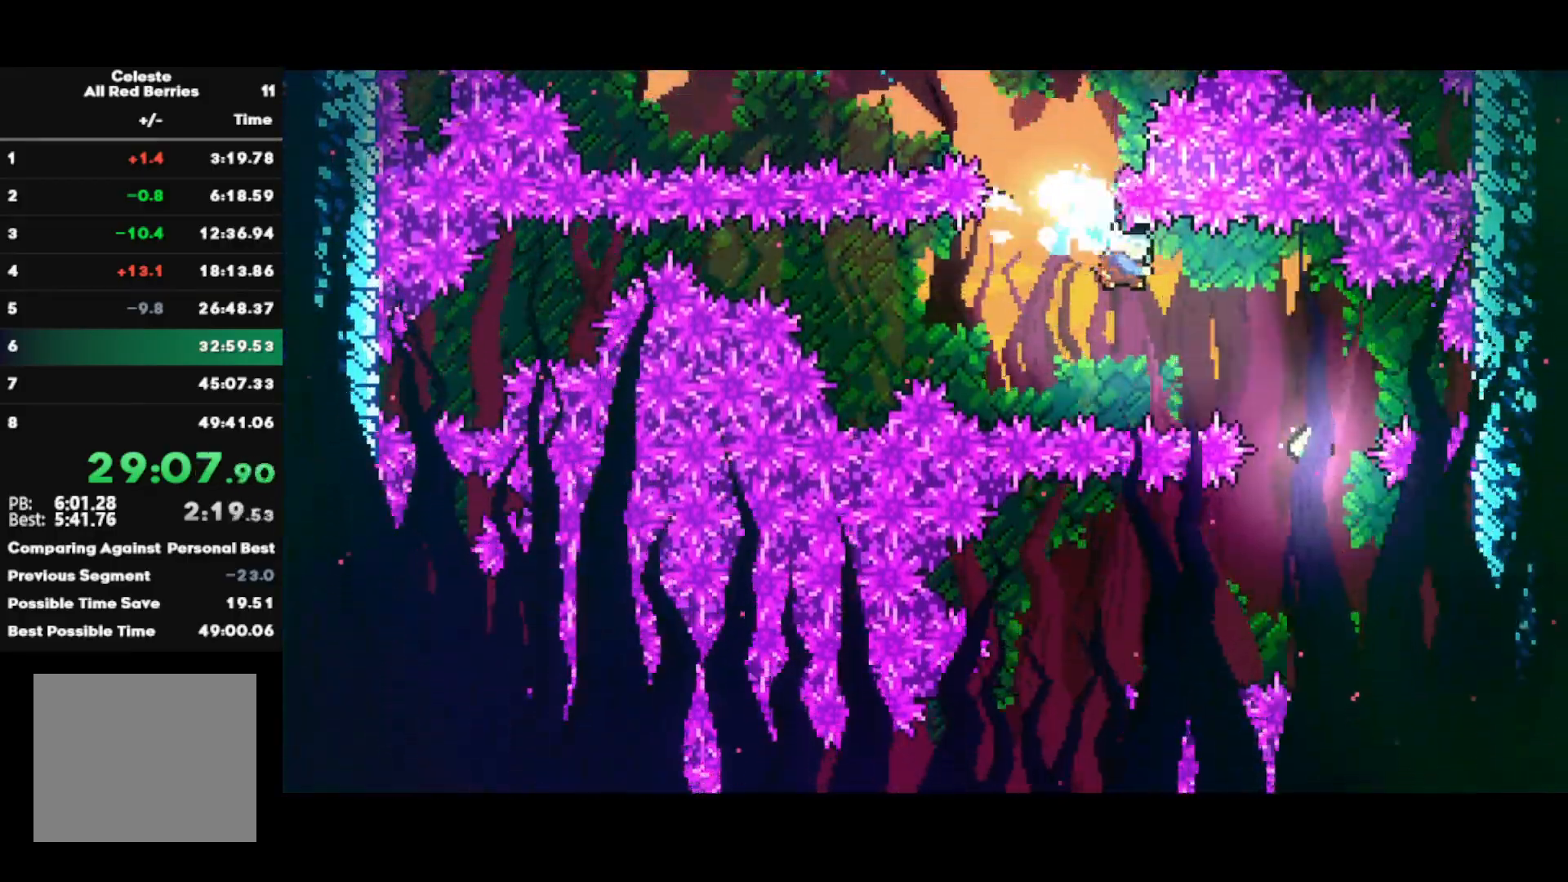
{"buttons": ["SQUARE", "R2"], "left_stick": "left", "right_stick": "center", "events": [[267, "SQUARE", "up"], [317, "left_stick", "center"], [450, "left_stick", "left"], [500, "SQUARE", "down"]]}
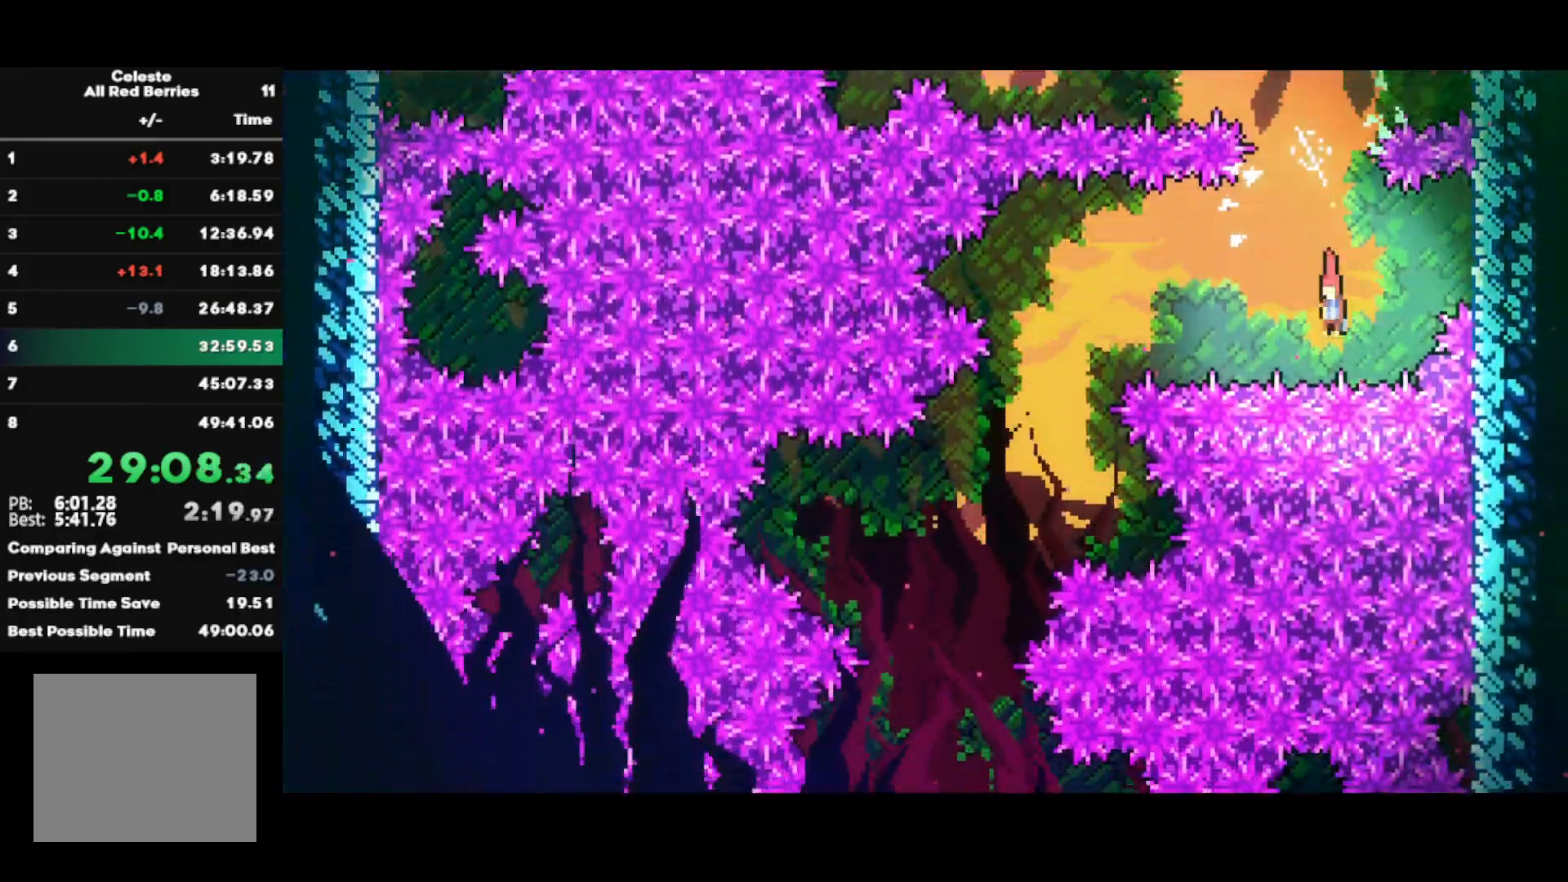
{"buttons": ["R2"], "left_stick": "center", "right_stick": "center", "events": [[283, "SQUARE", "up"], [417, "left_stick", "center"]]}
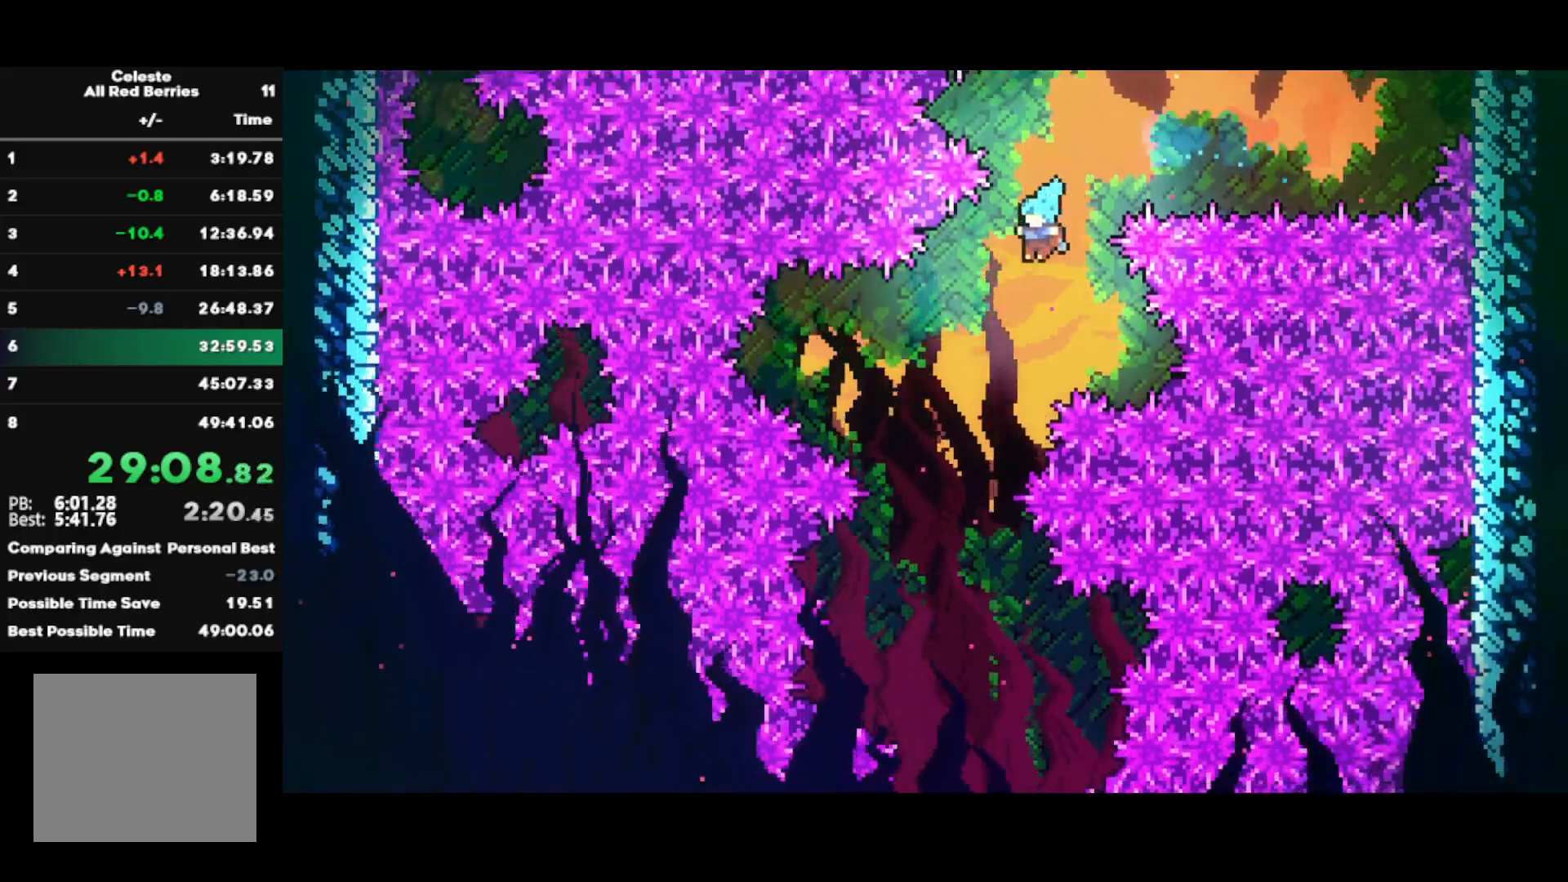
{"buttons": ["R2"], "left_stick": "left", "right_stick": "center", "events": [[100, "left_stick", "left"], [267, "left_stick", "center"], [483, "left_stick", "left"]]}
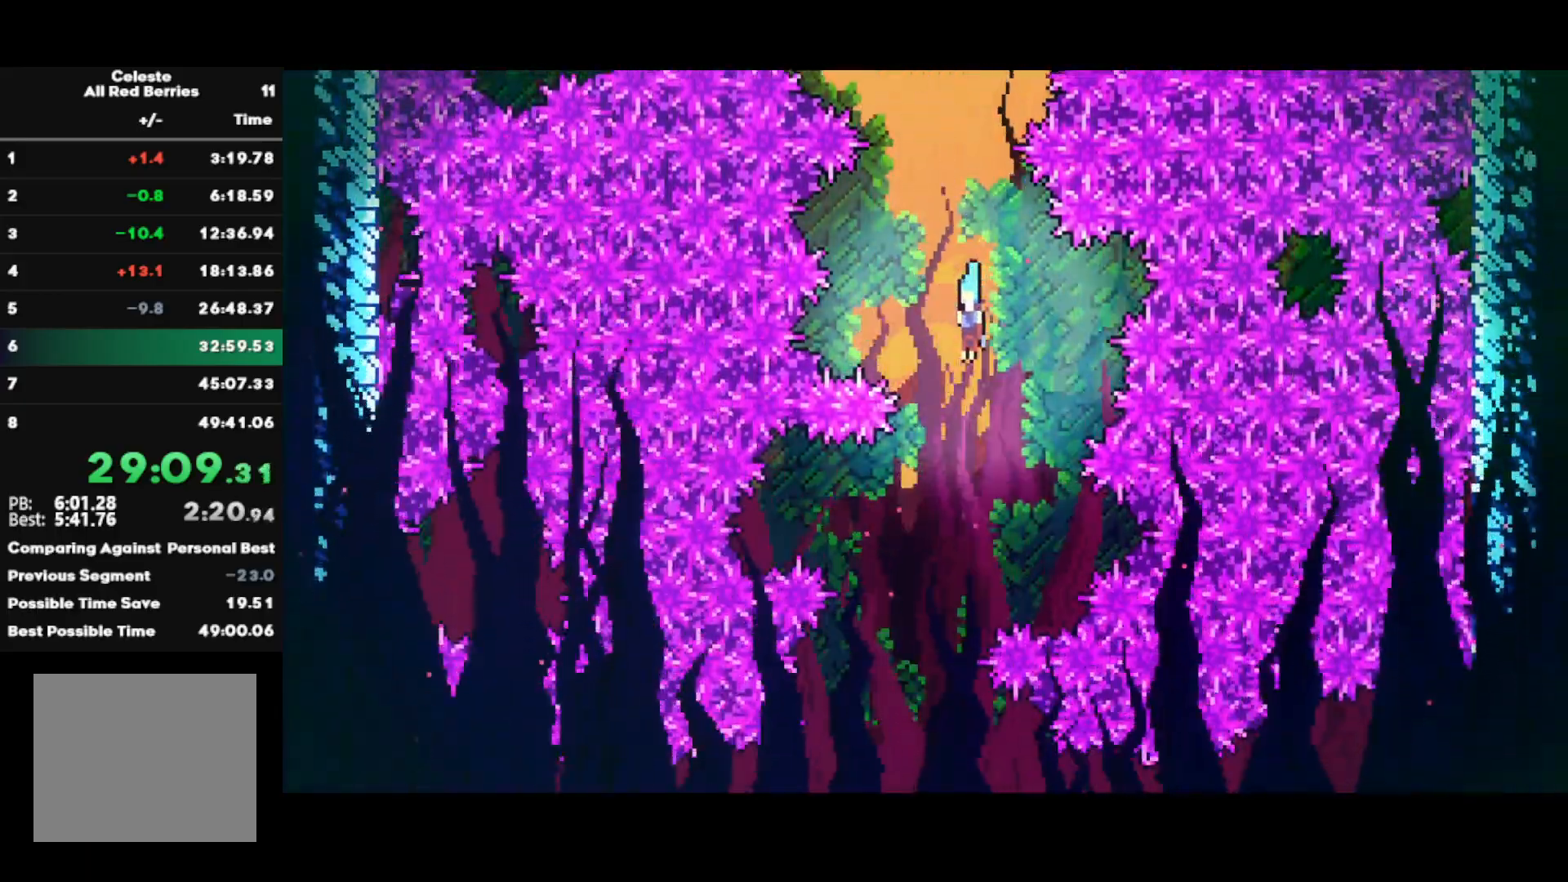
{"buttons": ["R2"], "left_stick": "right", "right_stick": "center", "events": [[117, "left_stick", "center"], [317, "left_stick", "right"]]}
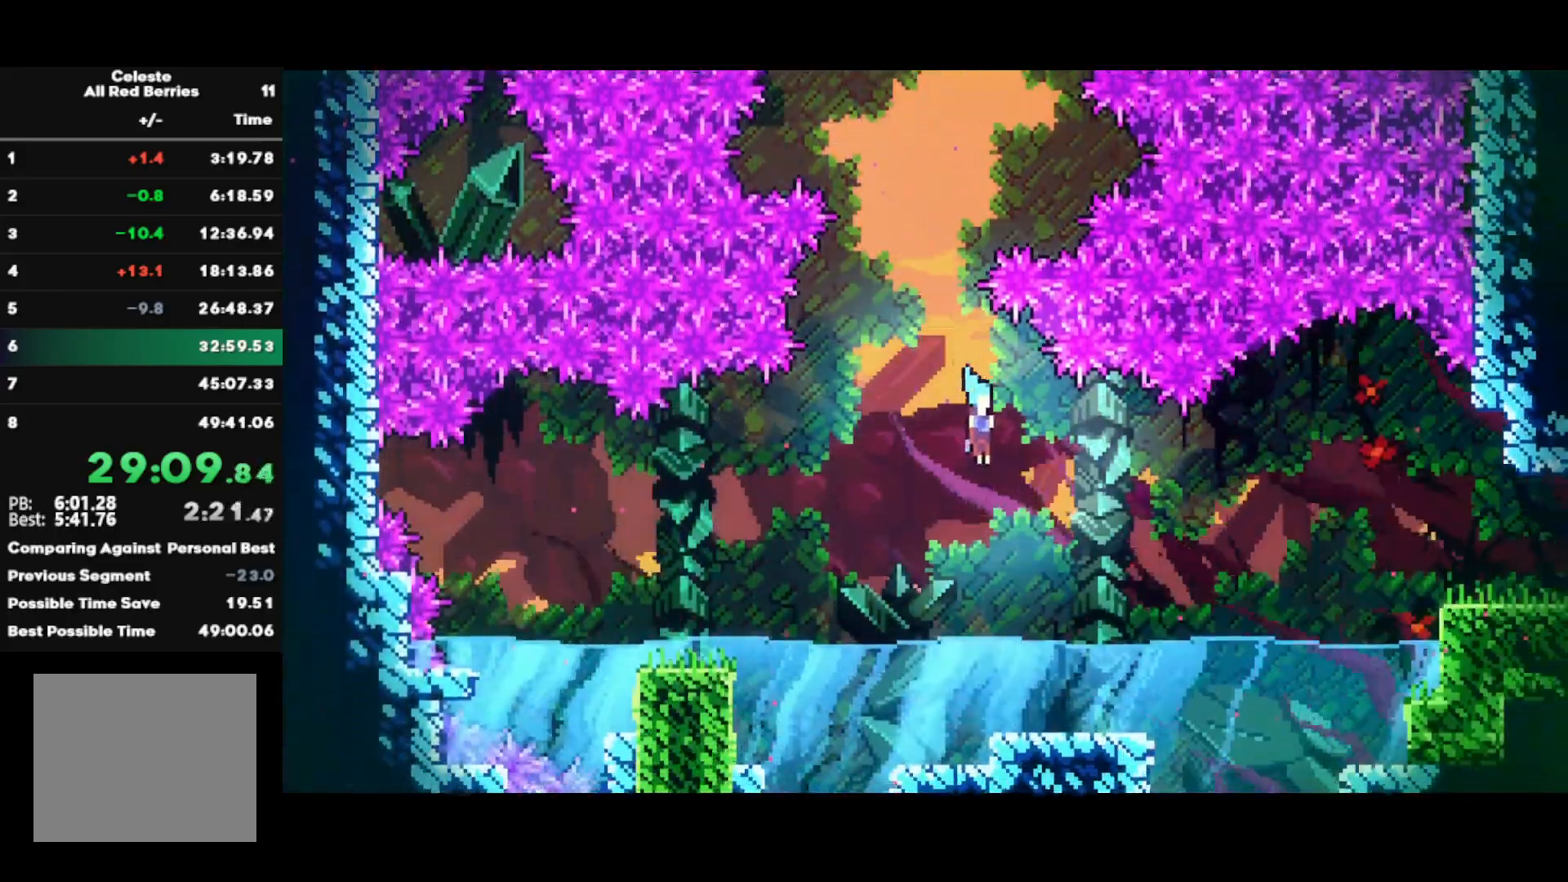
{"buttons": ["CROSS"], "left_stick": "right", "right_stick": "center", "events": [[217, "SQUARE", "down"], [267, "R2", "up"], [350, "SQUARE", "up"], [417, "CROSS", "down"]]}
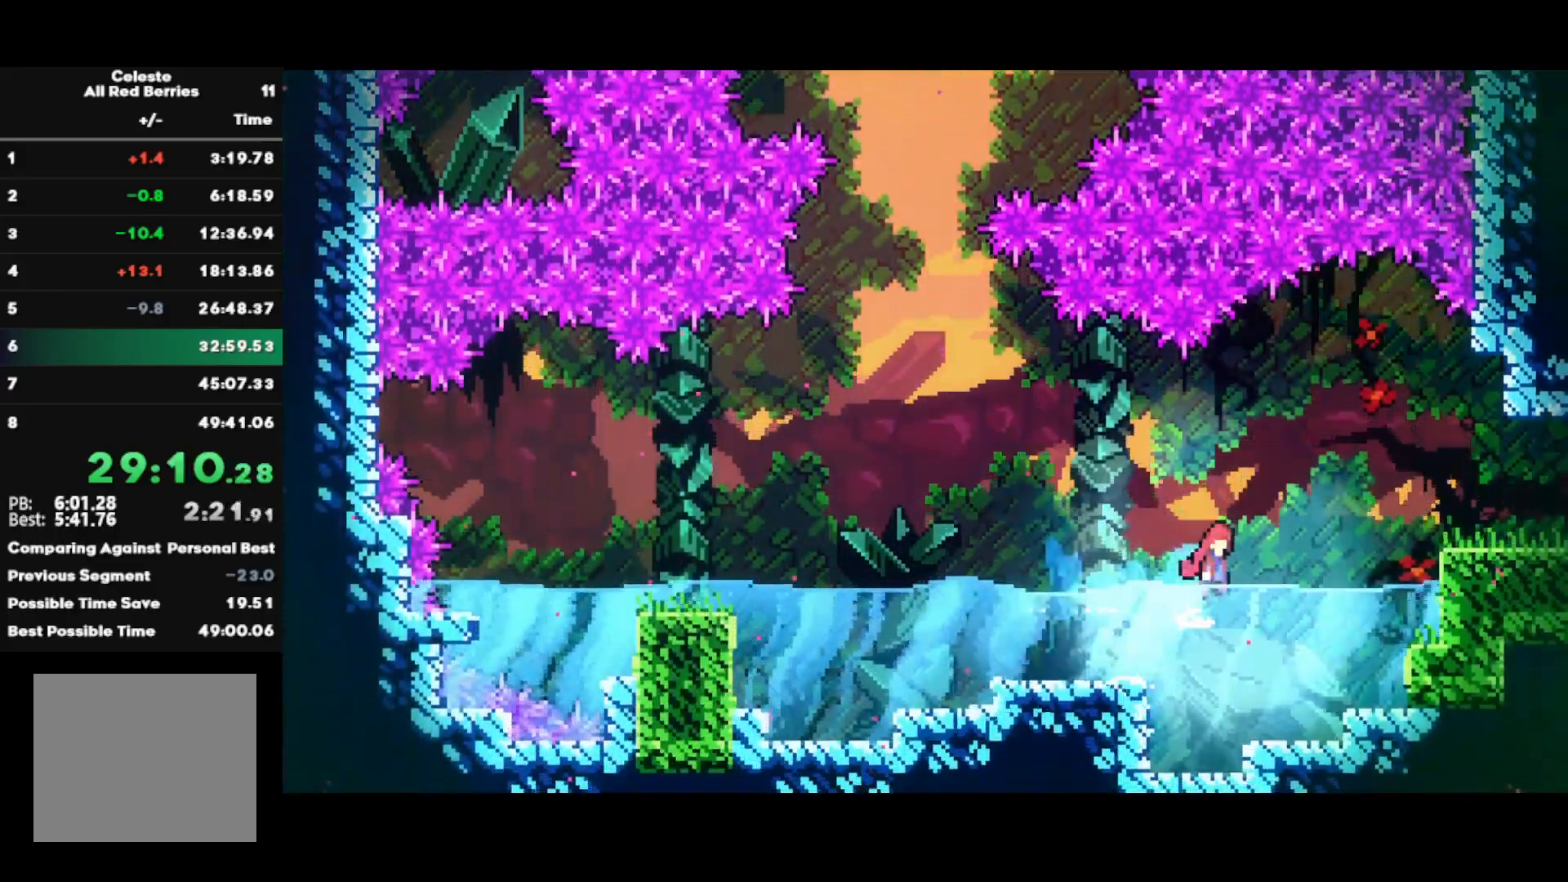
{"buttons": ["CROSS"], "left_stick": "right", "right_stick": "center", "events": [[100, "CROSS", "up"], [183, "CIRCLE", "down"], [317, "CIRCLE", "up"], [400, "CROSS", "down"]]}
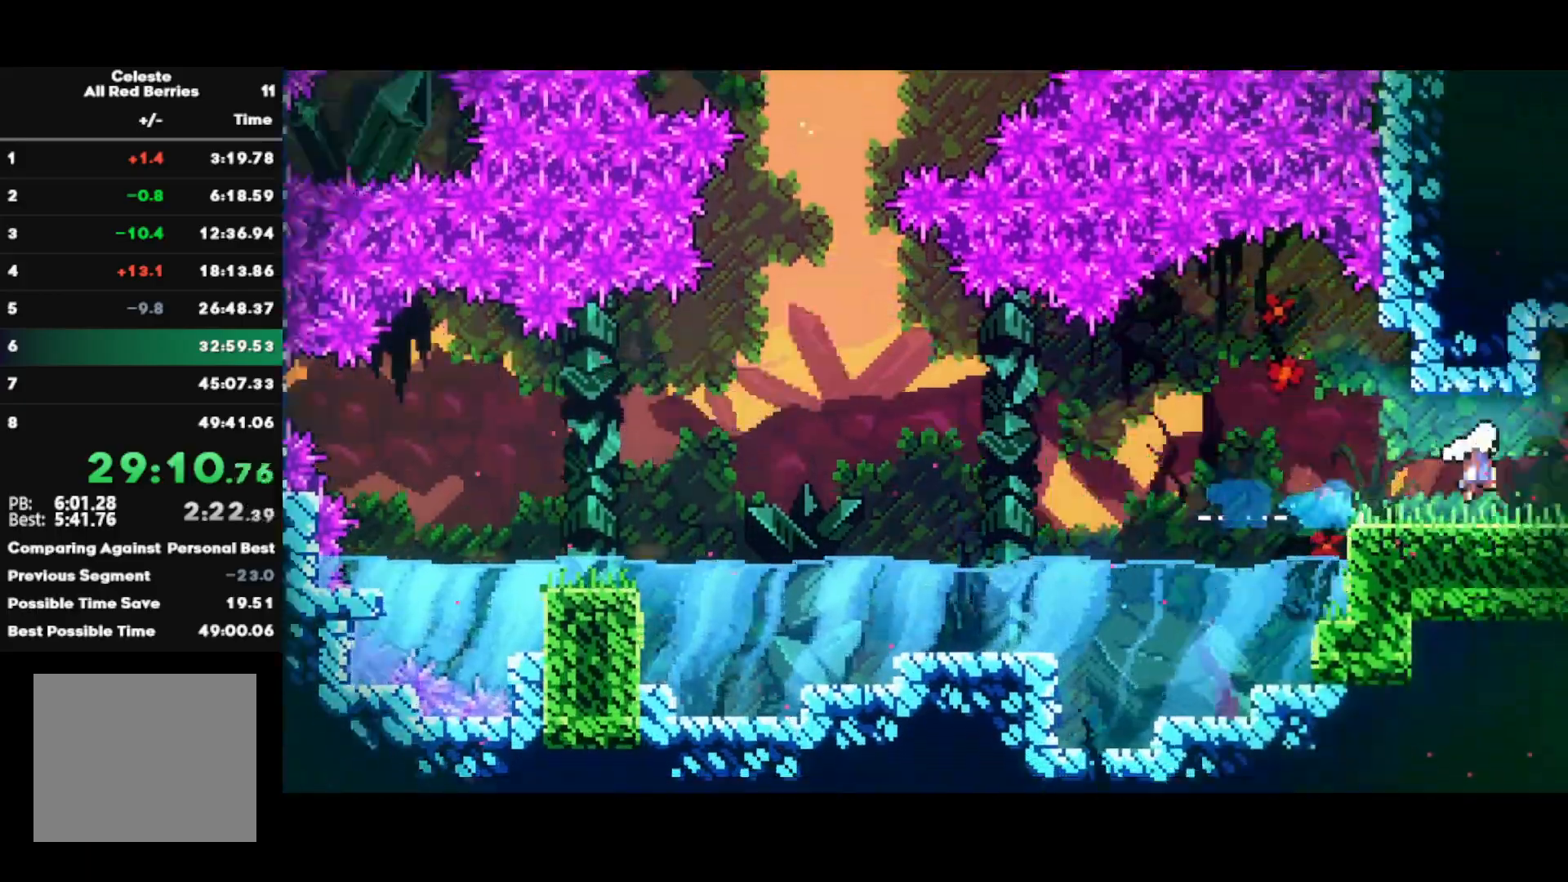
{"buttons": ["CROSS"], "left_stick": "right", "right_stick": "center", "events": []}
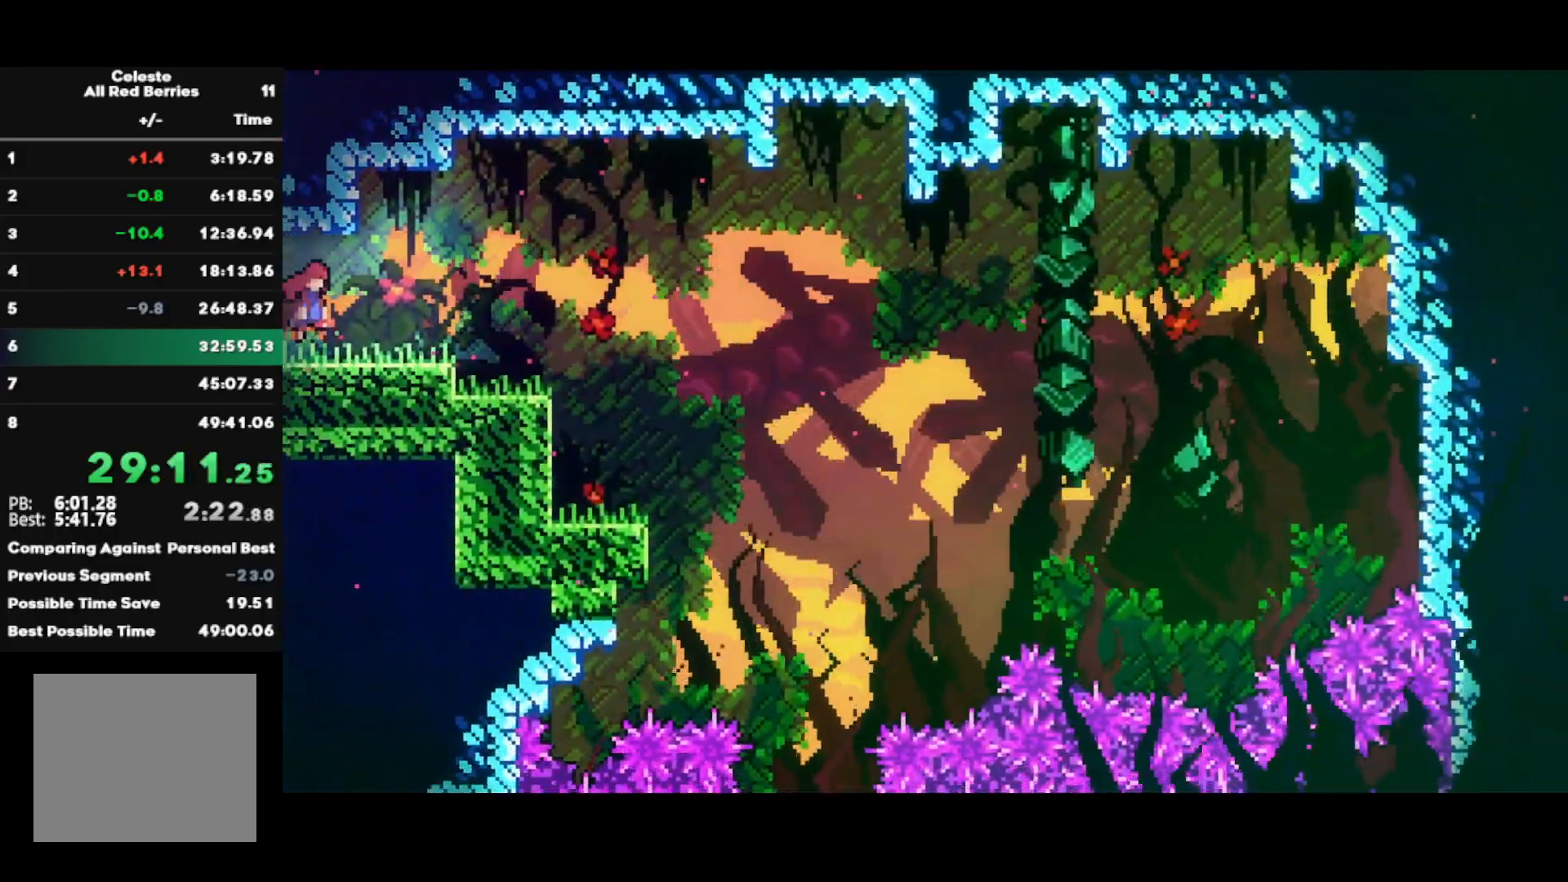
{"buttons": ["R2"], "left_stick": "center", "right_stick": "center", "events": [[150, "CROSS", "up"], [200, "R2", "down"], [467, "left_stick", "center"]]}
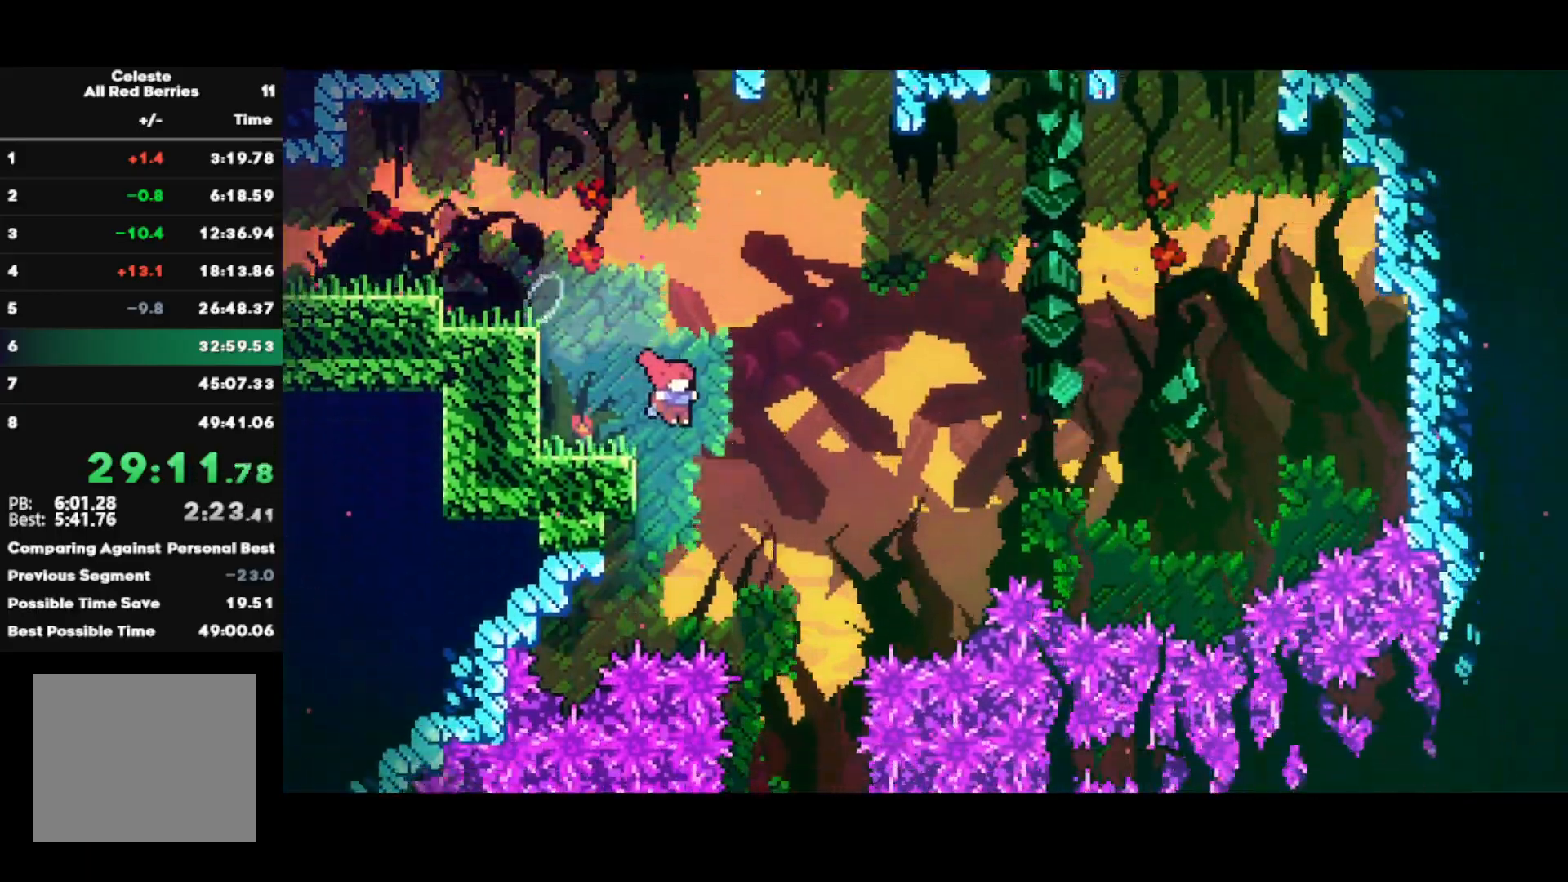
{"buttons": ["R2"], "left_stick": "center", "right_stick": "center", "events": []}
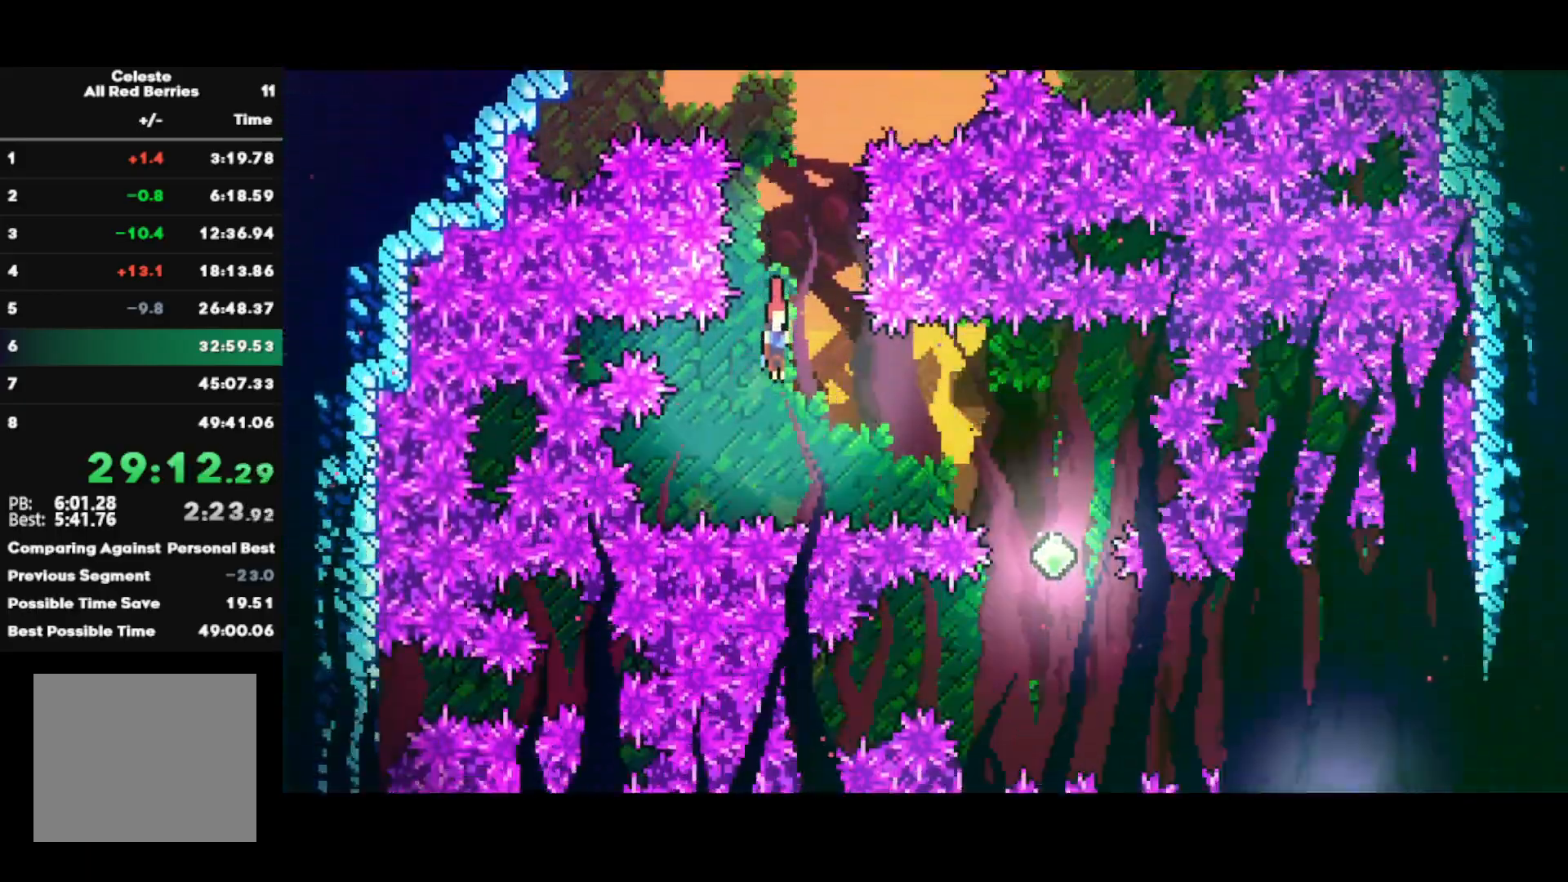
{"buttons": ["R2"], "left_stick": "center", "right_stick": "center", "events": [[33, "left_stick", "right"], [100, "CIRCLE", "down"], [367, "CIRCLE", "up"], [433, "left_stick", "center"]]}
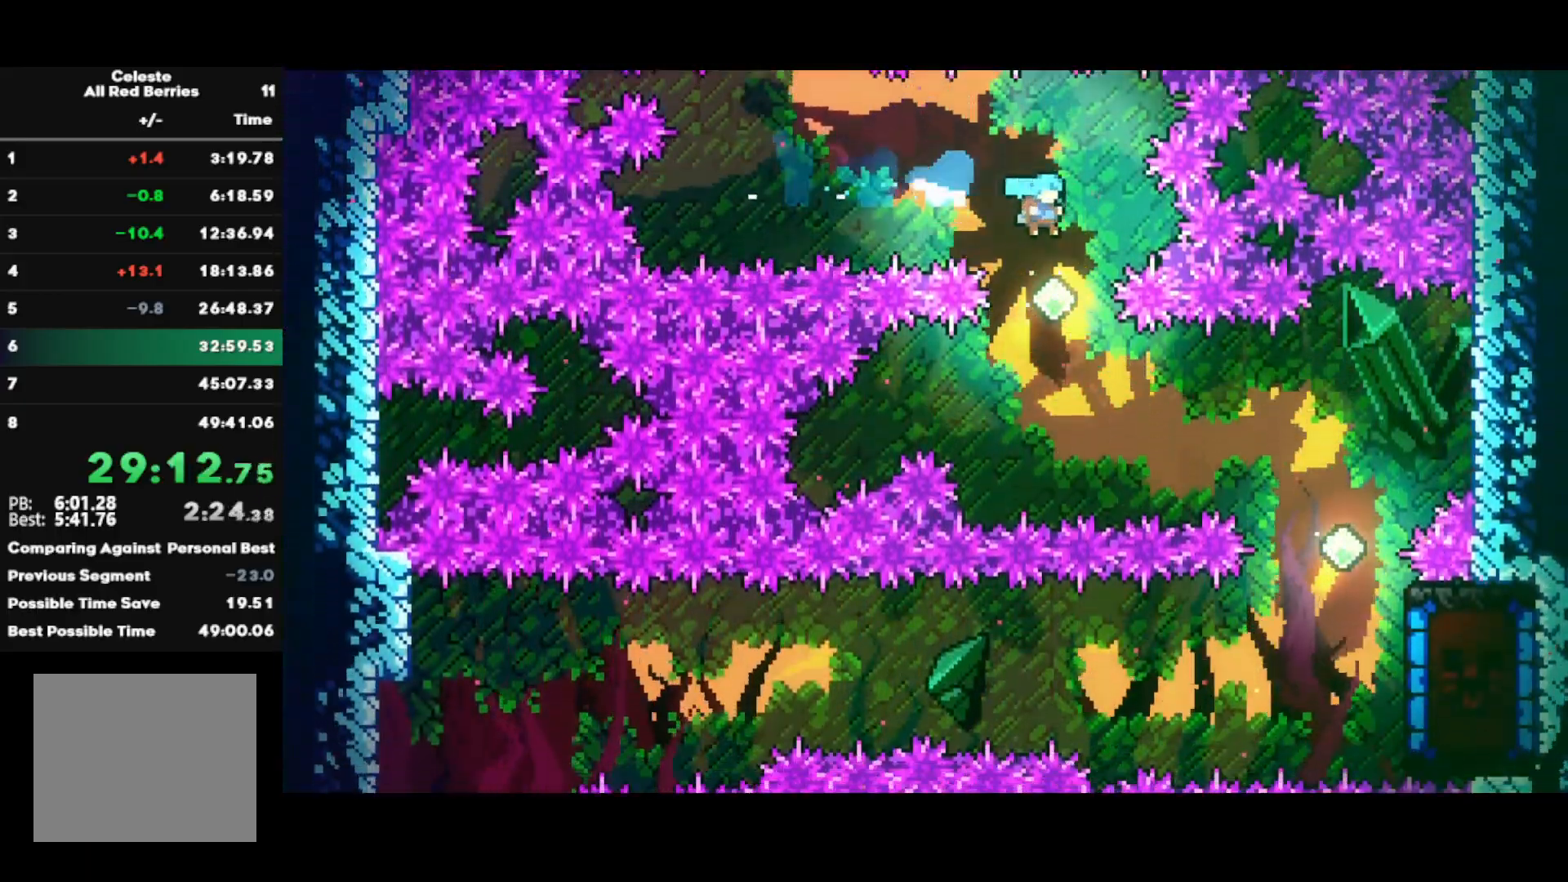
{"buttons": ["CIRCLE", "R2"], "left_stick": "right", "right_stick": "center", "events": [[167, "left_stick", "down-right"], [233, "CIRCLE", "down"], [267, "L3", "down"], [350, "L3", "up"], [417, "left_stick", "right"]]}
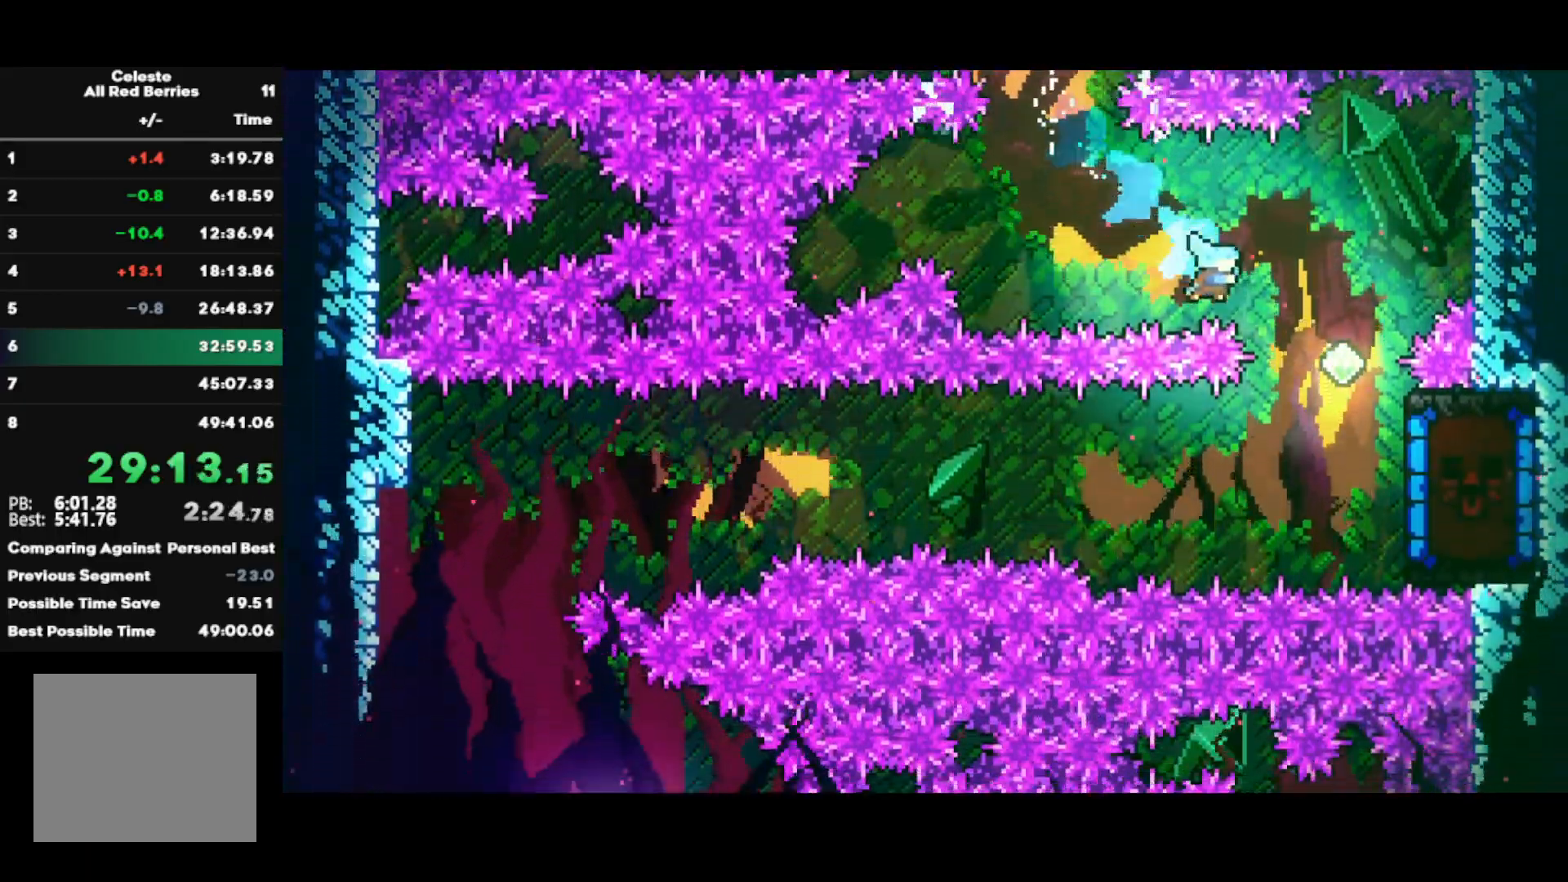
{"buttons": [], "left_stick": "center", "right_stick": "center", "events": [[83, "CIRCLE", "up"], [200, "CIRCLE", "down"], [367, "left_stick", "center"], [400, "CIRCLE", "up"], [400, "R2", "up"]]}
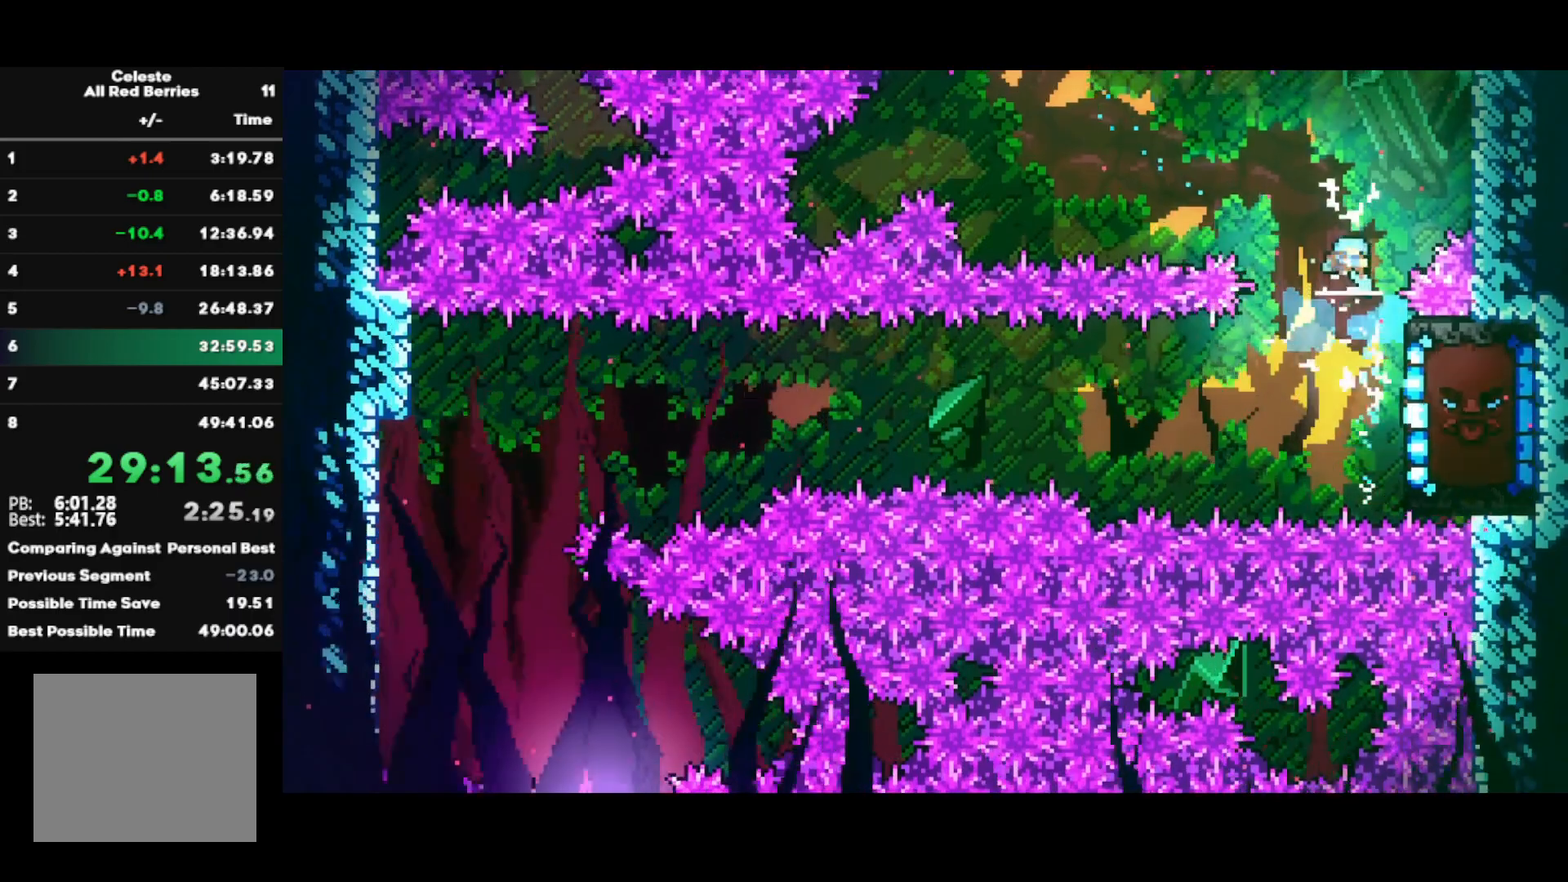
{"buttons": [], "left_stick": "center", "right_stick": "center", "events": []}
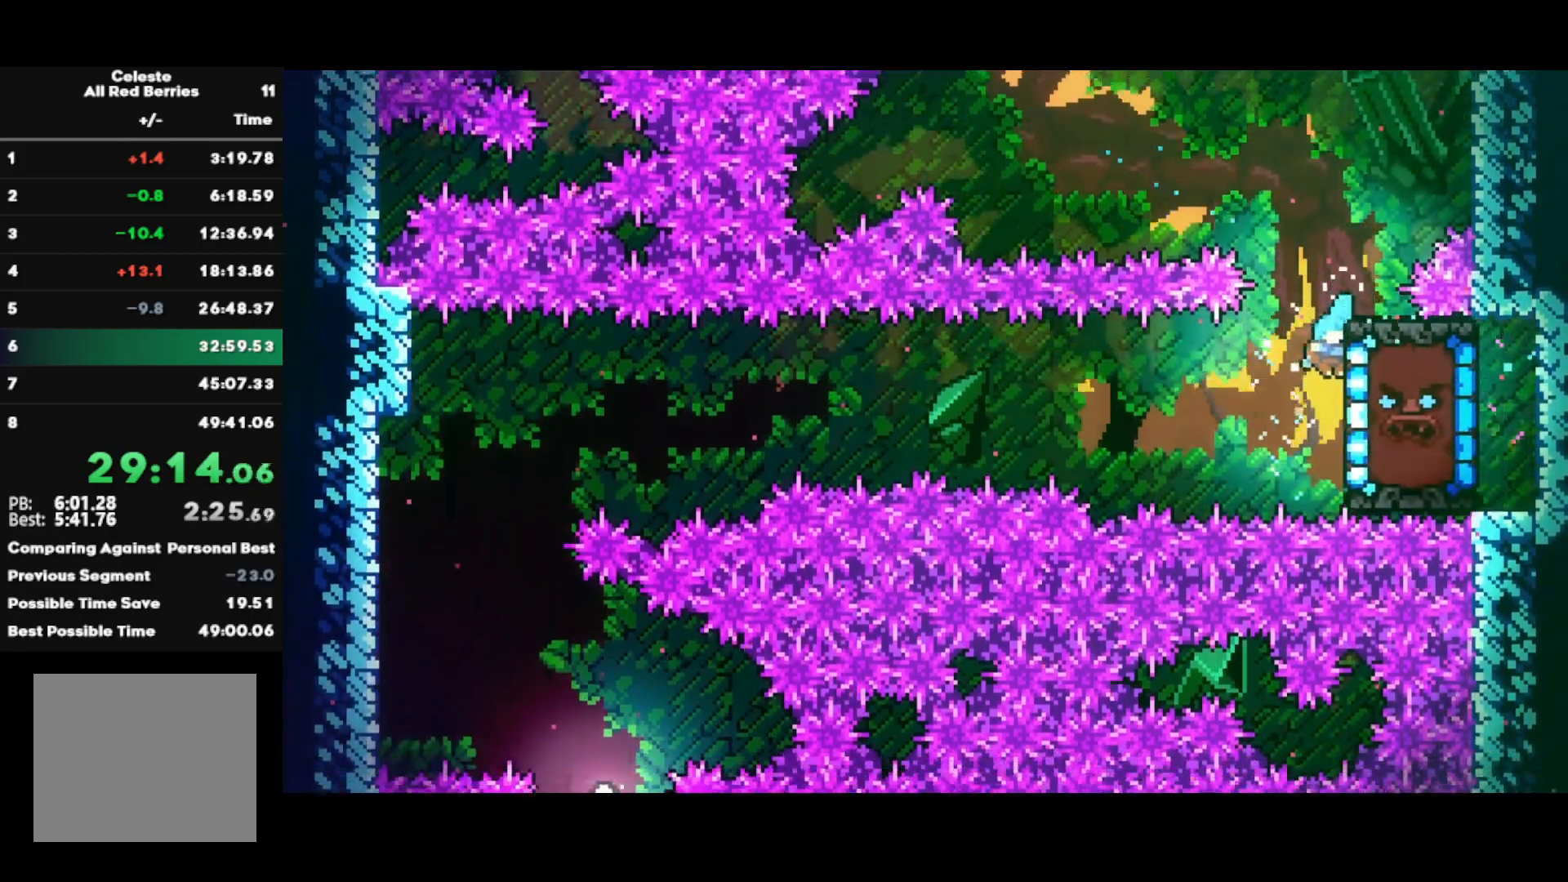
{"buttons": ["CROSS"], "left_stick": "center", "right_stick": "center", "events": [[200, "CROSS", "down"]]}
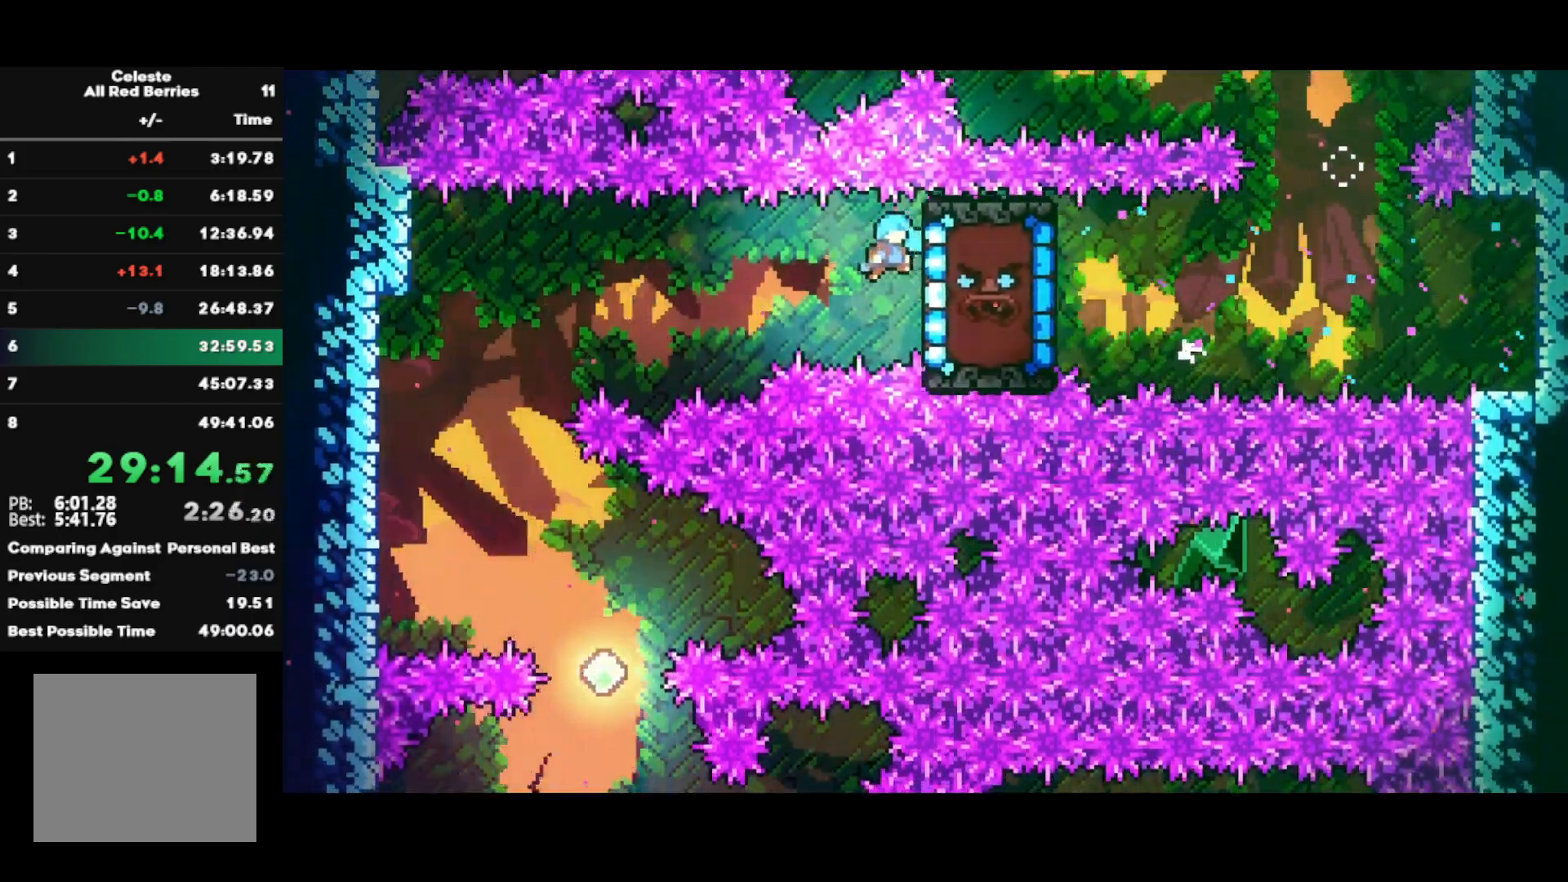
{"buttons": ["R2"], "left_stick": "right", "right_stick": "center", "events": [[300, "CROSS", "up"], [350, "left_stick", "right"], [383, "R2", "down"]]}